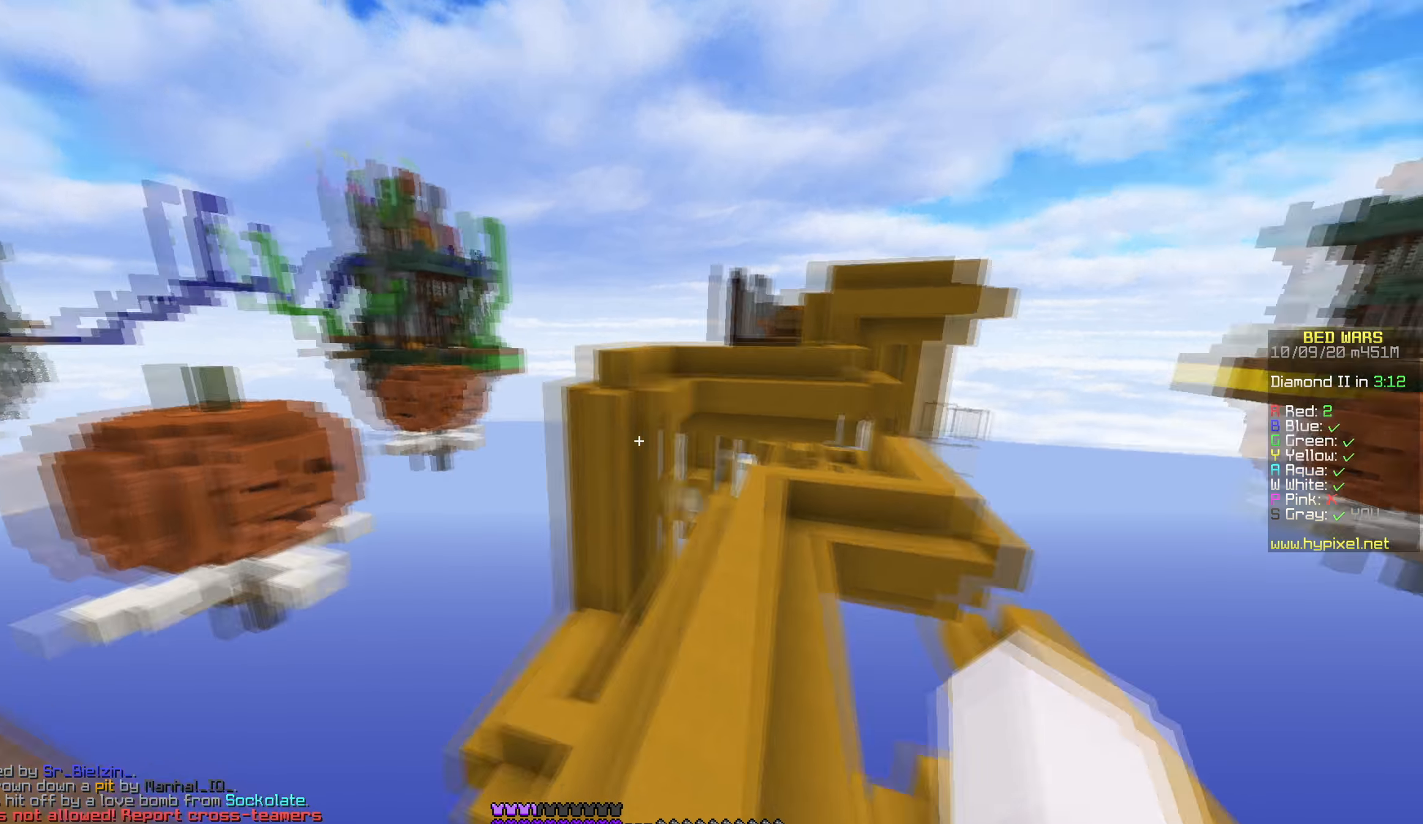
Gameplay with keyboard and mouse; each line is a JSON object with the keys and mouse buttons held at the frame after it. "events" lists presses ("down") and releases ("up") of "a", "d", "s", "w", "mouse_left" and "mouse_right" between this image and that frame as [ms after this image, input, new state], when the widget could be followed in between. "mouse_left", "mouse_right" = the "left", "right" buttons of the "mouse" list. No other keys are recorded. Fast repeated clicks can show as one long hold. Mouse movement is not recorded.
{"keys": ["a", "w"], "mouse": [], "events": [[167, "a", "down"]]}
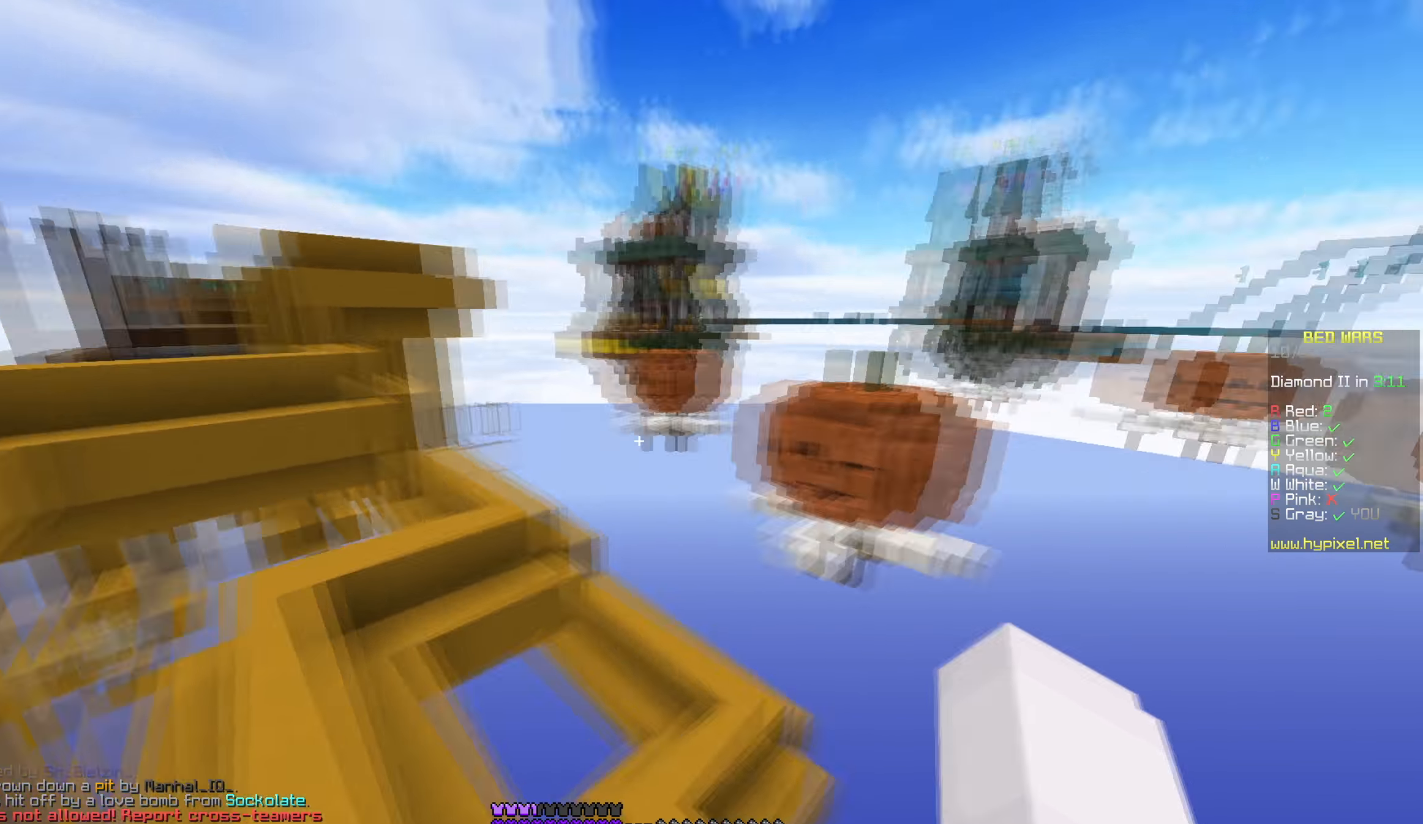
{"keys": ["d", "w"], "mouse": ["left"], "events": [[33, "a", "up"], [33, "w", "up"], [483, "d", "down"], [483, "mouse_left", "down"], [483, "w", "down"]]}
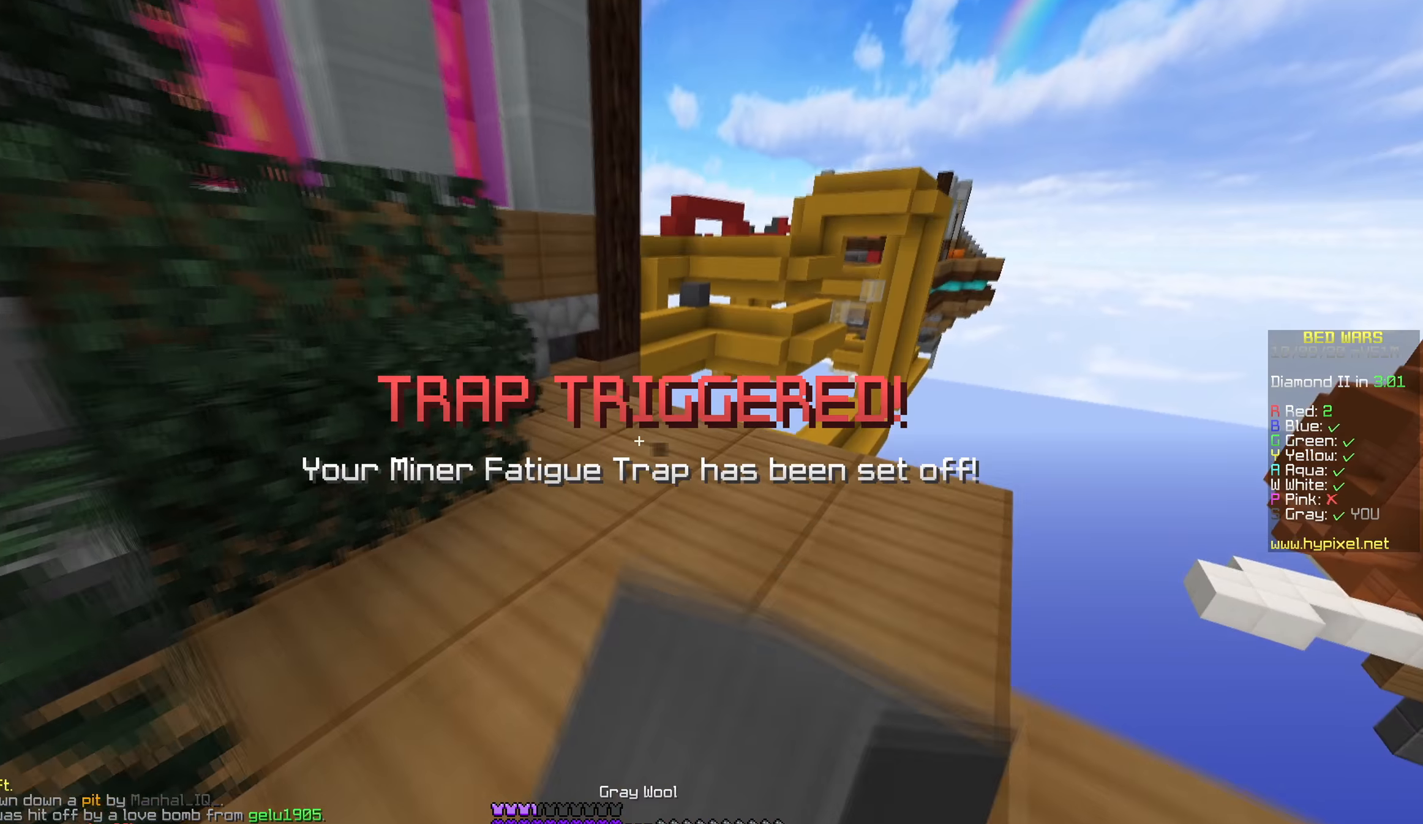
{"keys": ["d", "w"], "mouse": ["left"], "events": [[100, "d", "up"], [150, "mouse_left", "up"], [350, "mouse_right", "down"], [433, "mouse_left", "down"], [467, "mouse_right", "up"], [483, "d", "down"]]}
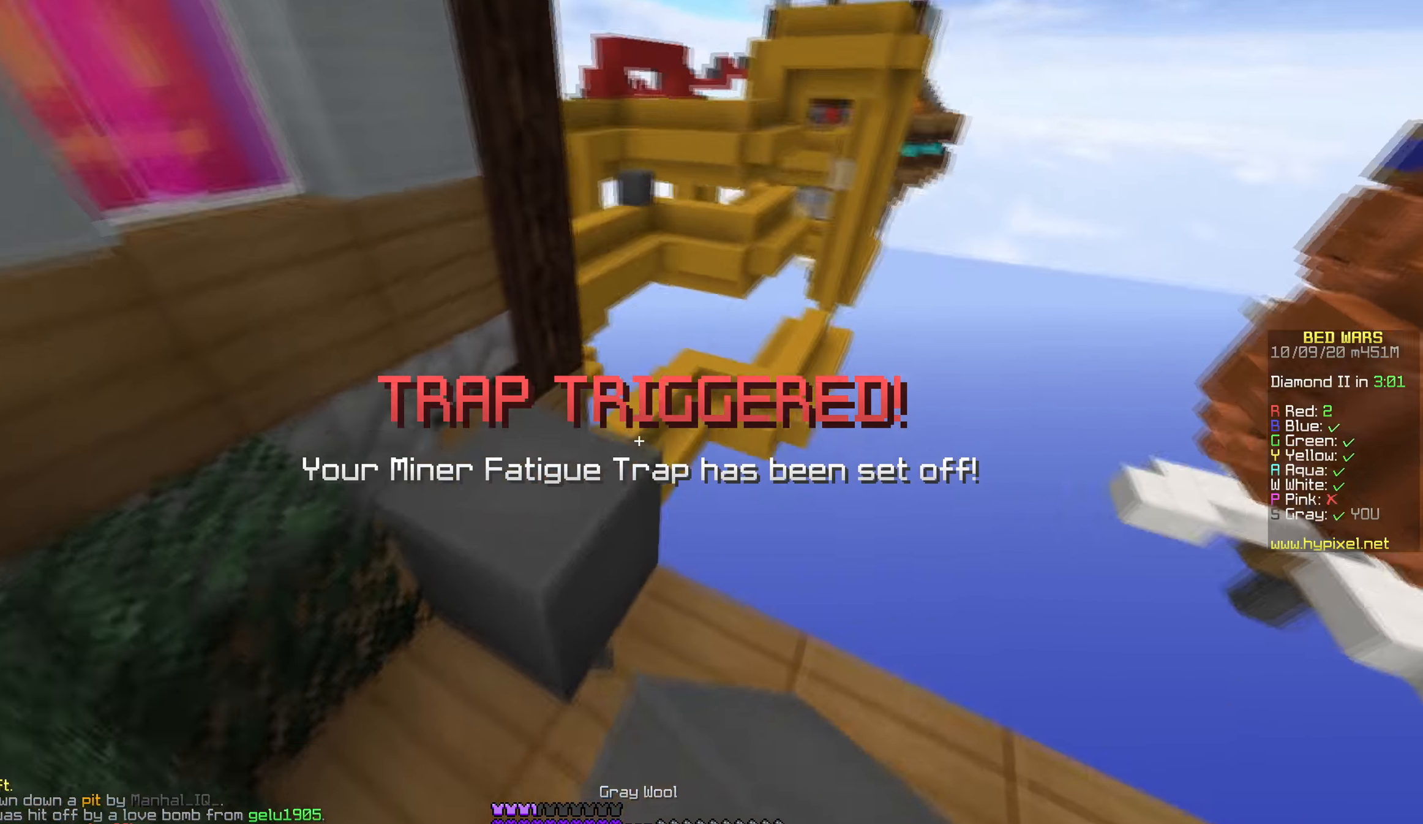
{"keys": ["w"], "mouse": [], "events": [[33, "mouse_left", "up"], [117, "d", "up"], [134, "mouse_left", "down"], [234, "mouse_left", "up"], [334, "mouse_left", "down"], [484, "mouse_left", "up"]]}
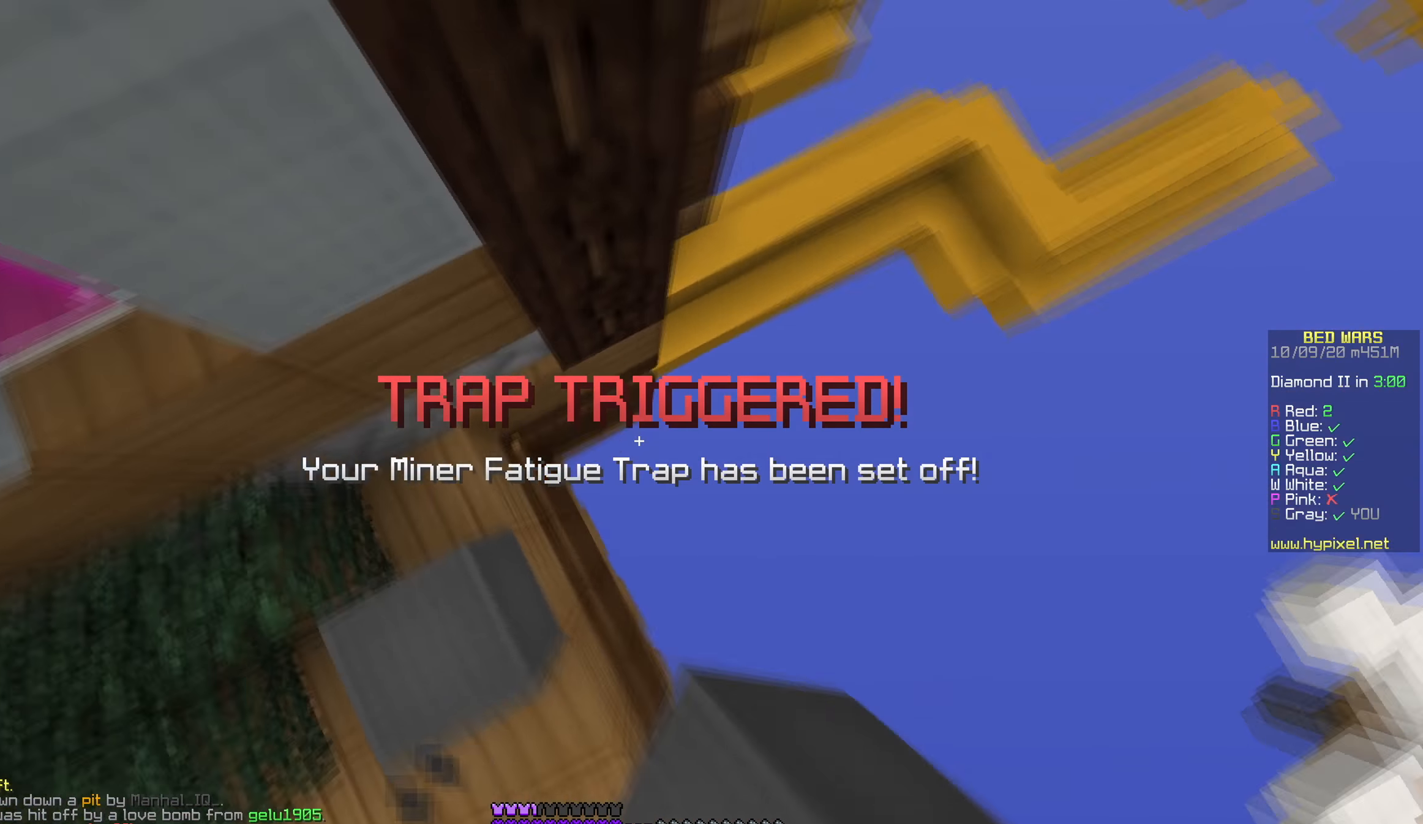
{"keys": ["d", "w"], "mouse": ["right"], "events": [[34, "d", "down"], [34, "mouse_left", "down"], [167, "d", "up"], [184, "a", "down"], [284, "a", "up"], [284, "mouse_left", "up"], [400, "mouse_right", "down"], [484, "d", "down"]]}
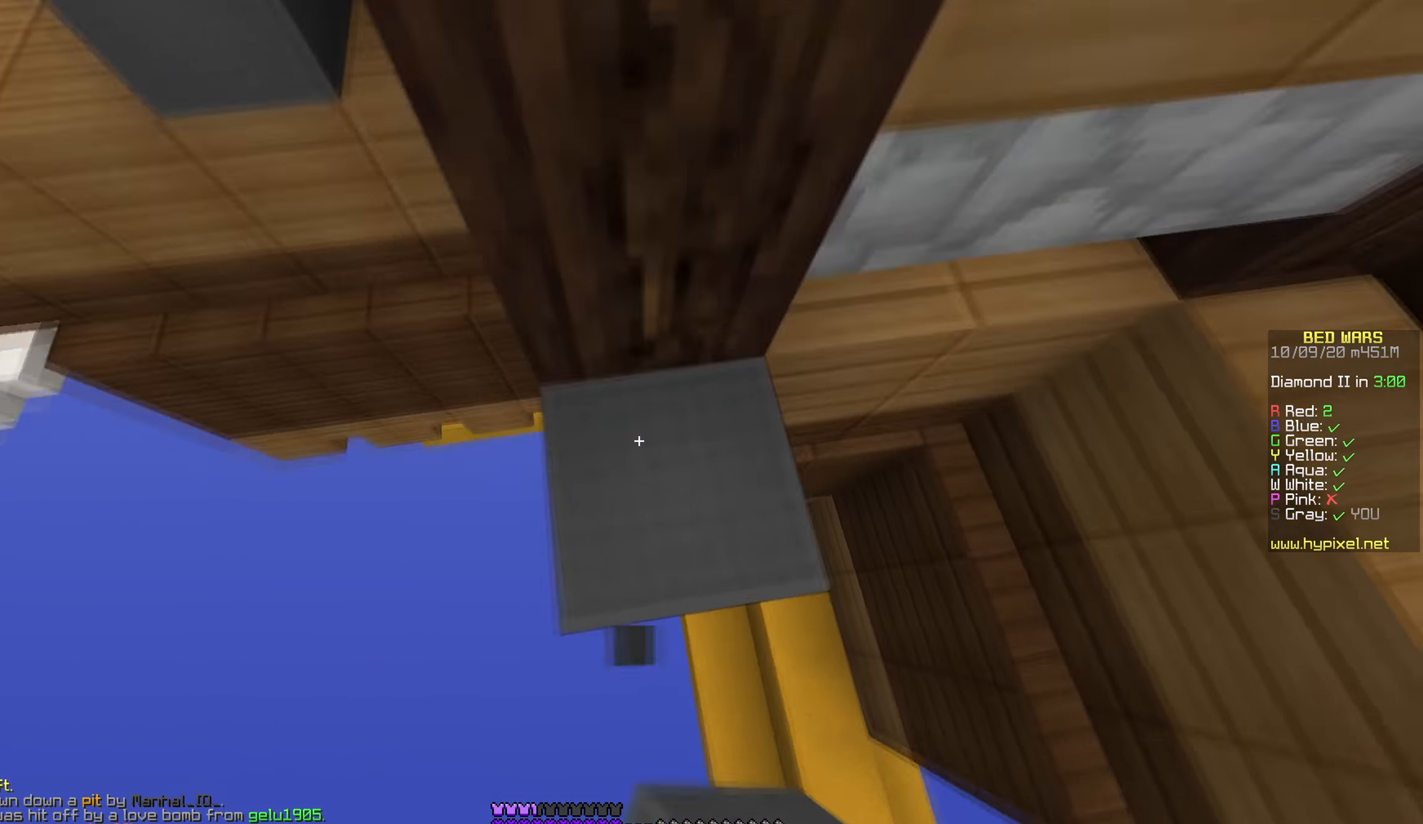
{"keys": ["w"], "mouse": ["left"], "events": [[117, "mouse_right", "up"], [184, "d", "up"], [200, "mouse_right", "down"], [284, "mouse_right", "up"], [384, "mouse_left", "down"]]}
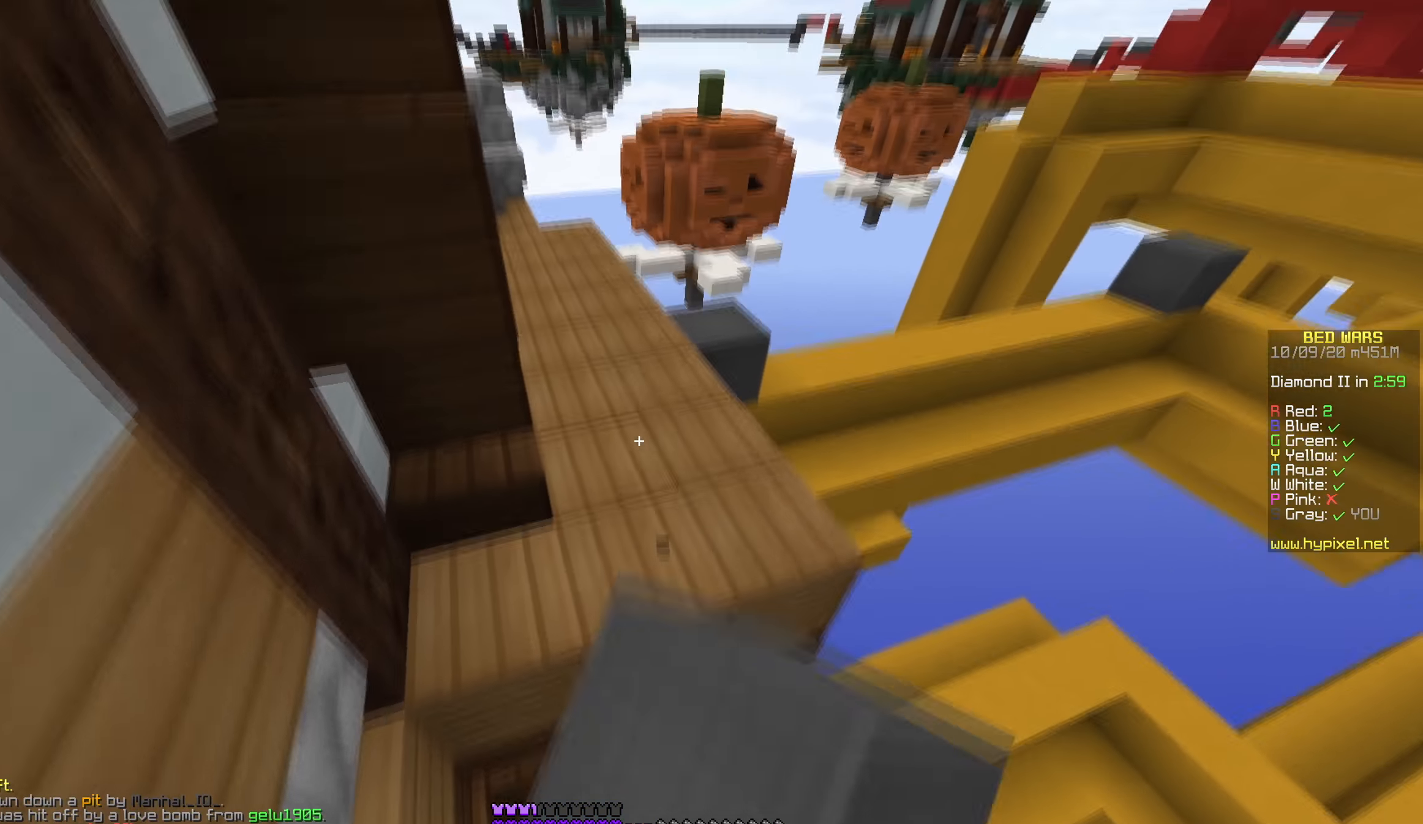
{"keys": ["a", "w"], "mouse": ["left"], "events": [[34, "mouse_left", "up"], [134, "d", "down"], [284, "d", "up"], [350, "mouse_left", "down"], [500, "a", "down"]]}
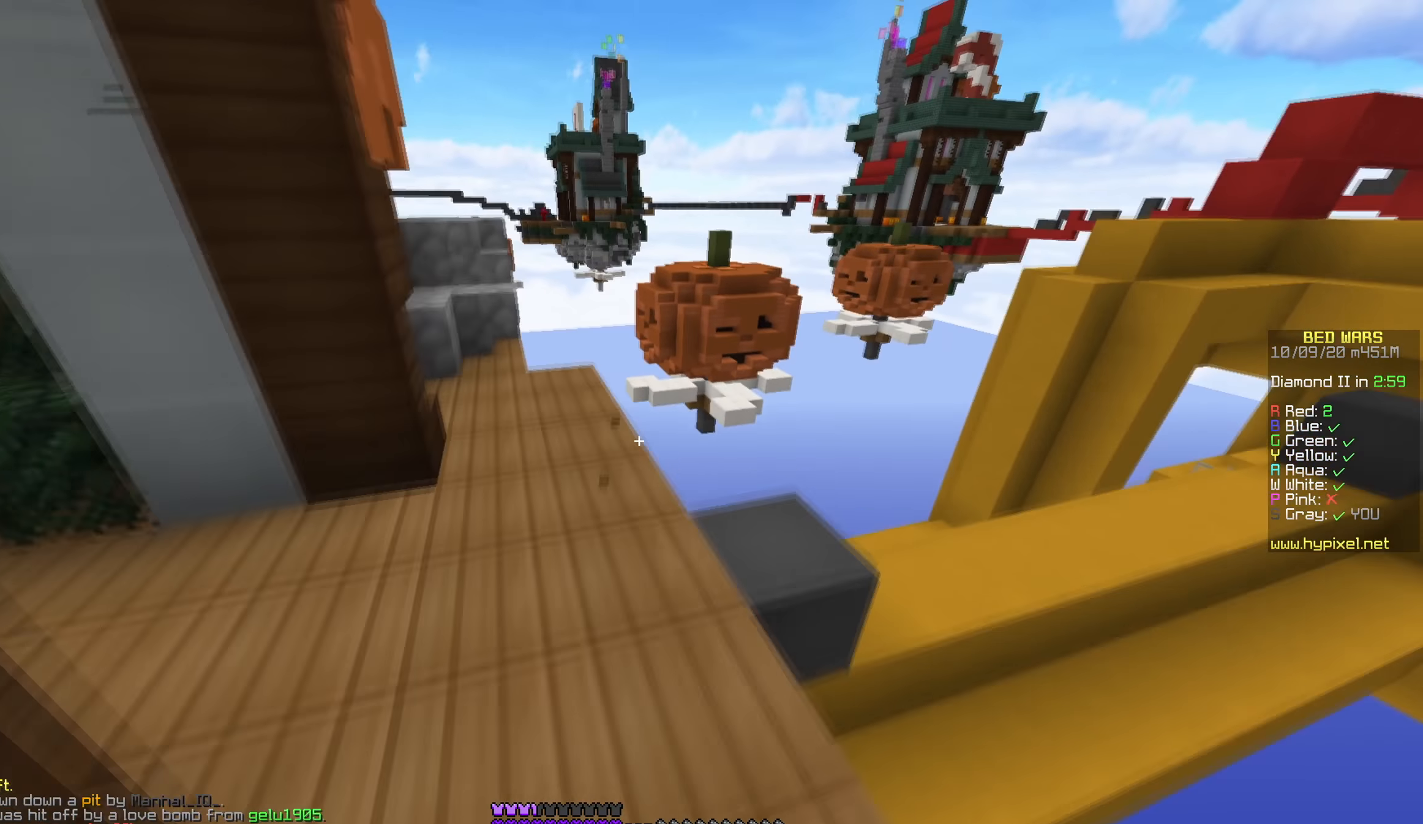
{"keys": ["d", "w"], "mouse": [], "events": [[100, "d", "down"], [117, "a", "up"], [434, "mouse_left", "up"]]}
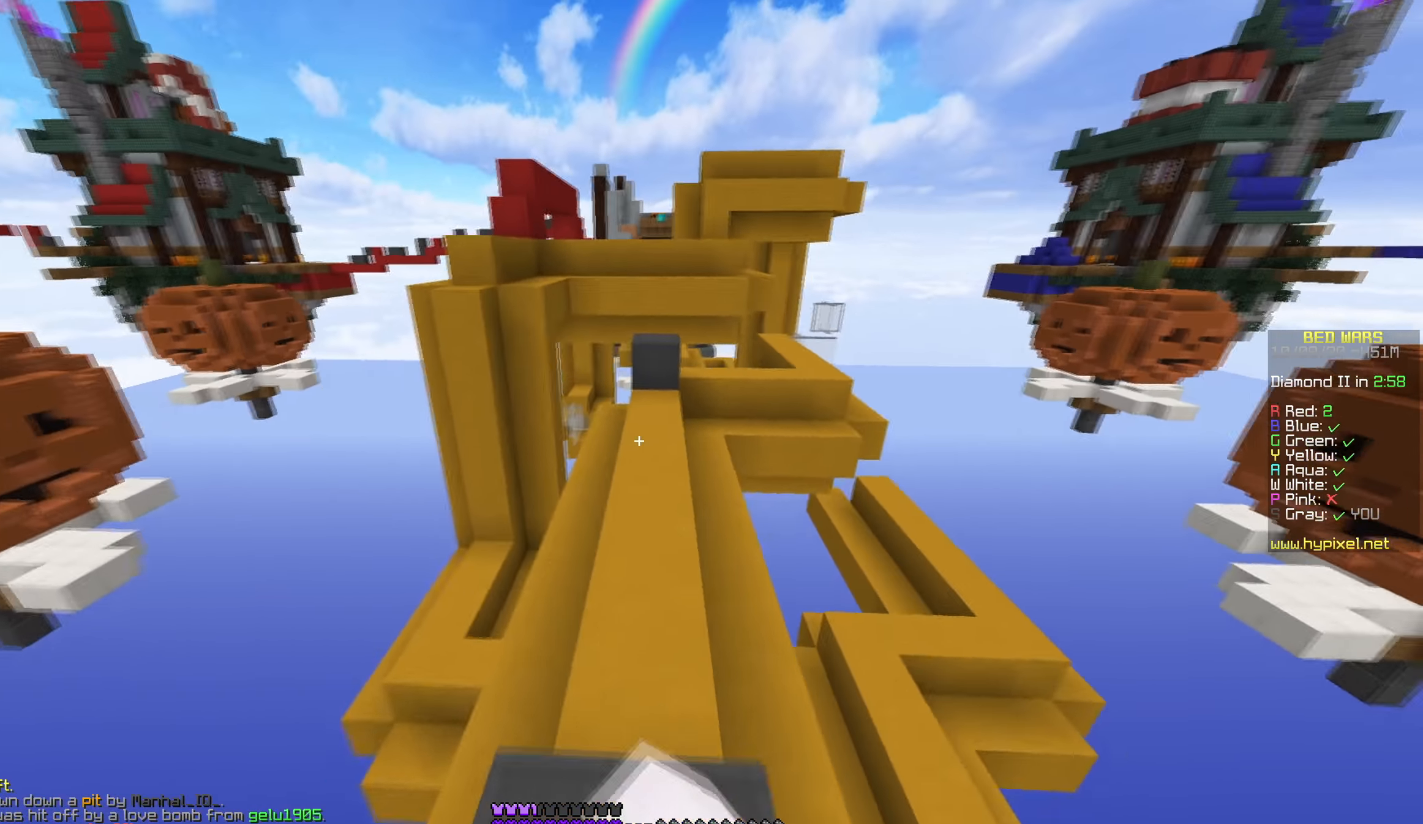
{"keys": ["w"], "mouse": ["left"], "events": [[67, "d", "up"], [84, "mouse_left", "down"], [184, "mouse_left", "up"], [234, "mouse_left", "down"], [284, "d", "down"], [400, "d", "up"], [417, "mouse_left", "up"], [467, "mouse_left", "down"]]}
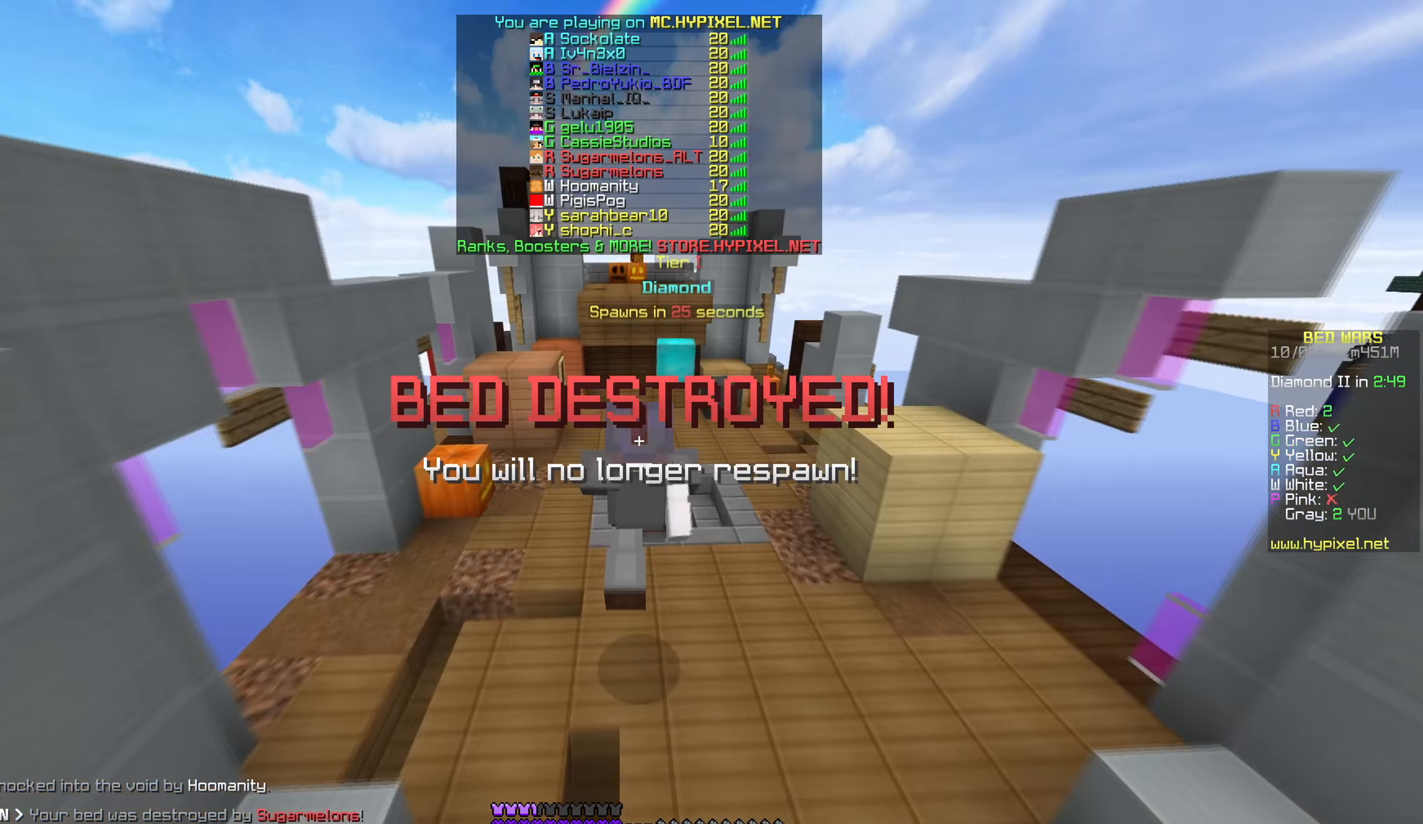
{"keys": ["d", "w"], "mouse": ["left"], "events": [[67, "mouse_left", "up"], [117, "mouse_left", "down"], [217, "mouse_left", "up"], [367, "d", "down"], [367, "mouse_left", "down"]]}
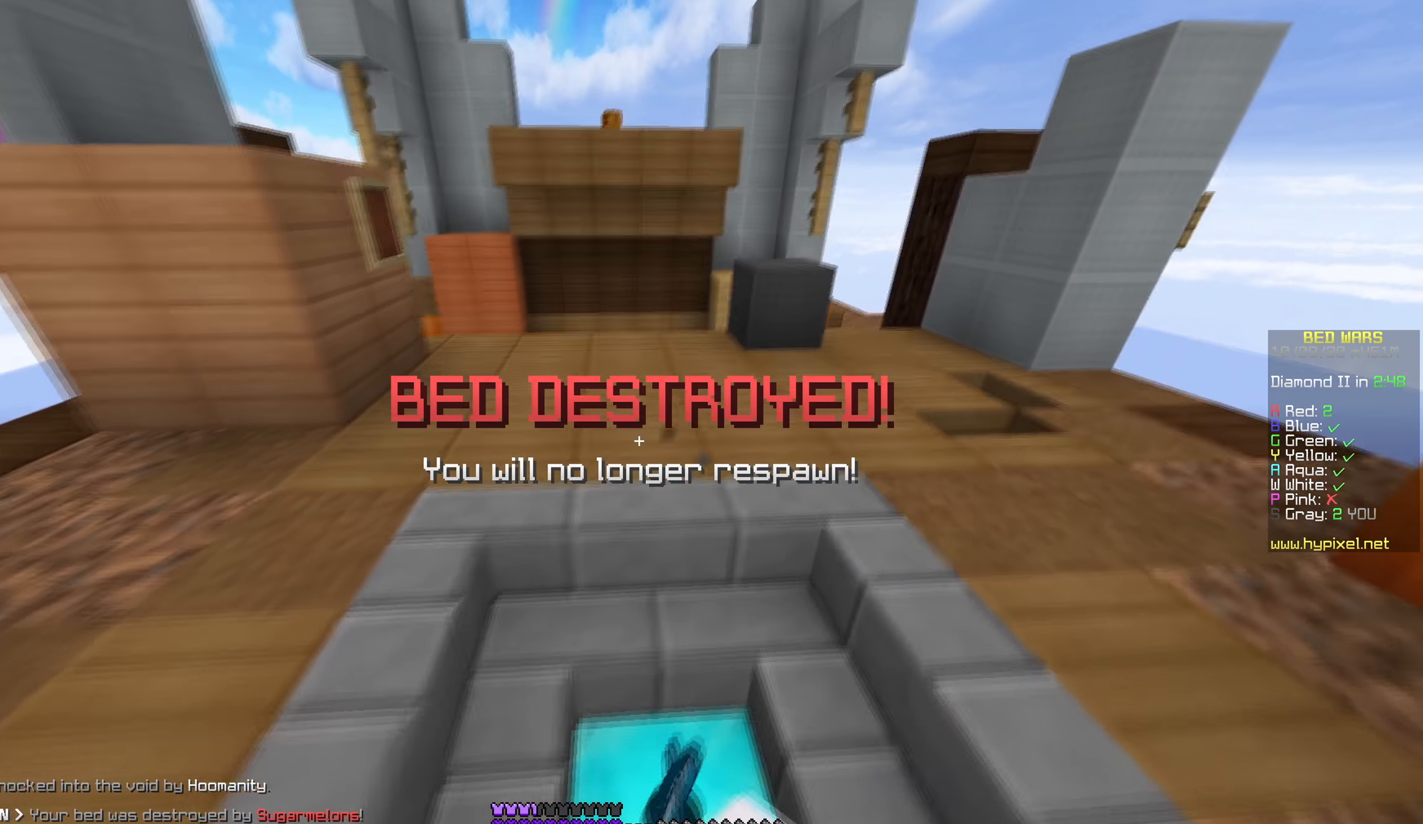
{"keys": ["w"], "mouse": ["left"], "events": [[17, "mouse_left", "up"], [50, "d", "up"], [67, "mouse_left", "down"], [167, "a", "down"], [300, "a", "up"], [367, "mouse_left", "up"], [467, "mouse_left", "down"]]}
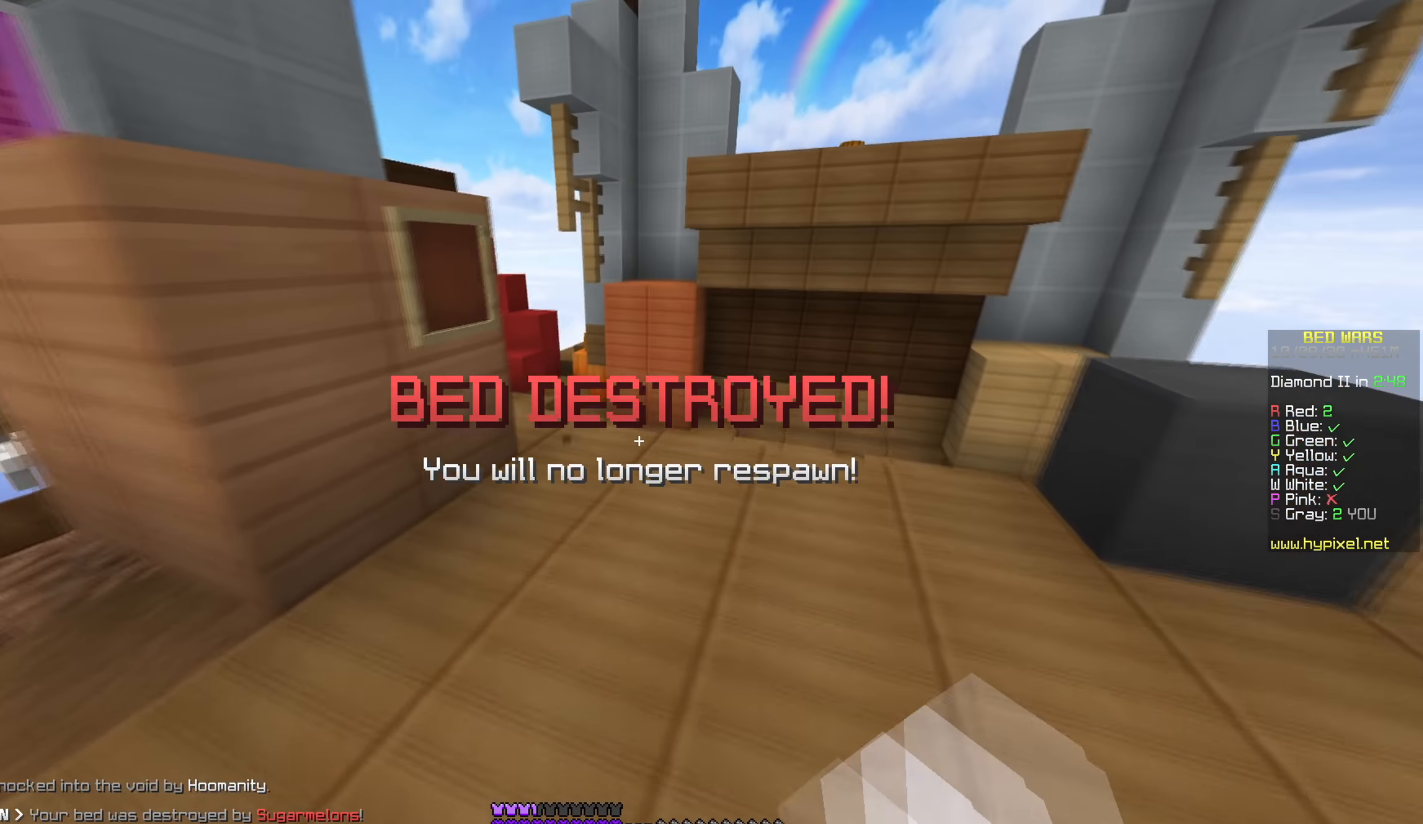
{"keys": ["w"], "mouse": [], "events": [[67, "mouse_left", "up"], [117, "d", "down"], [167, "mouse_left", "down"], [200, "d", "up"], [317, "mouse_left", "up"], [367, "mouse_left", "down"], [467, "mouse_left", "up"]]}
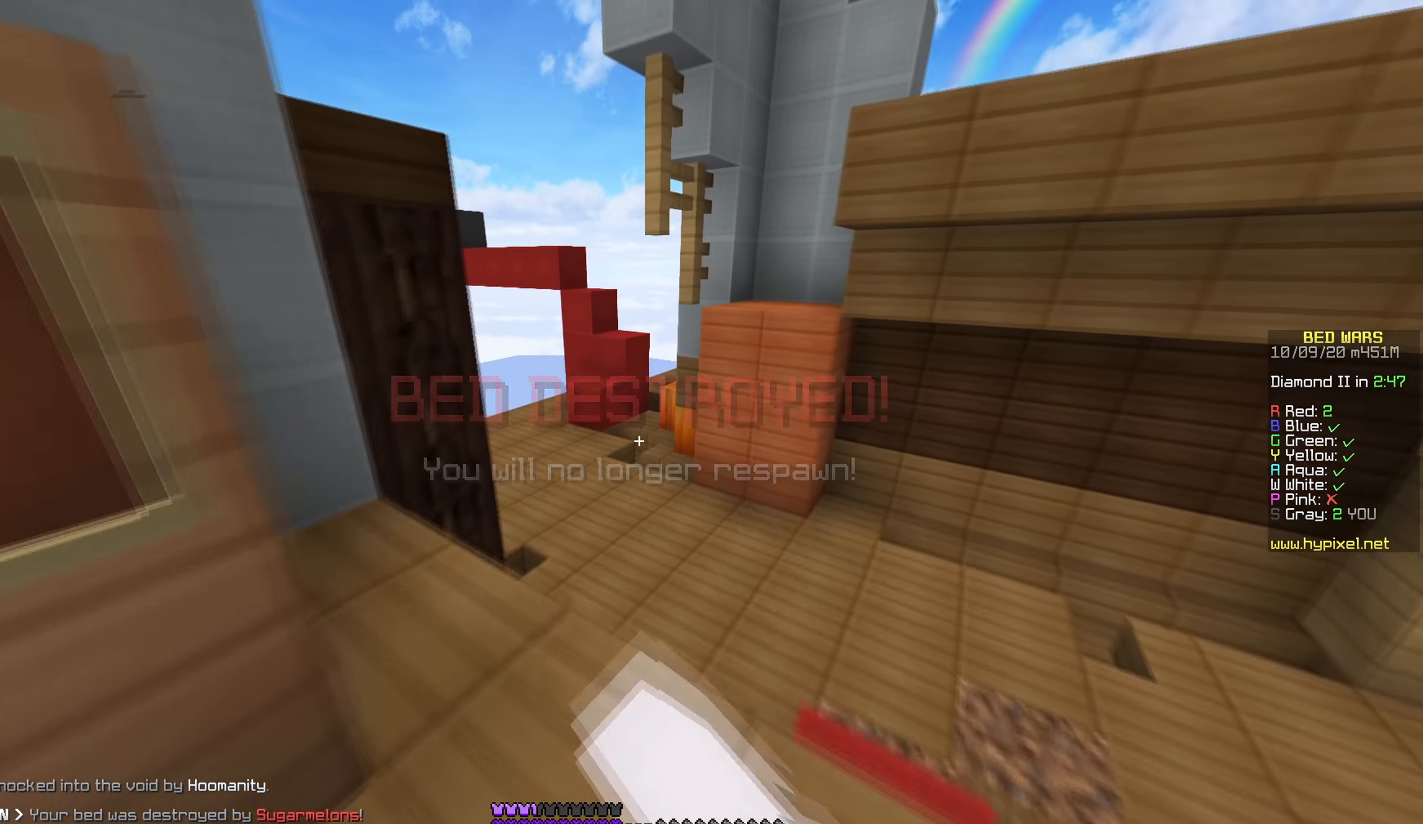
{"keys": ["w"], "mouse": ["left"], "events": [[417, "mouse_left", "down"]]}
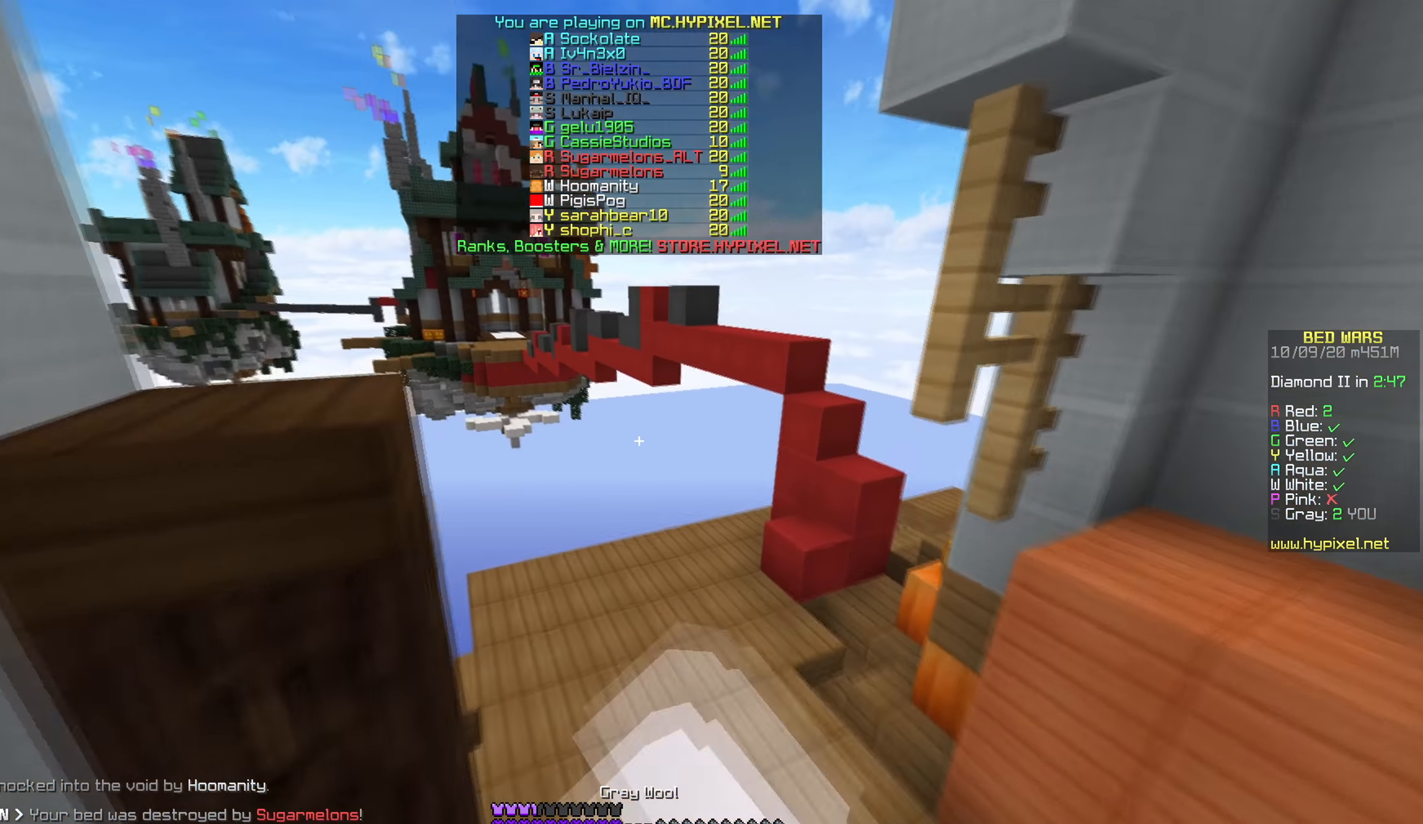
{"keys": ["w"], "mouse": ["left", "right"], "events": [[166, "a", "down"], [316, "a", "up"], [383, "mouse_left", "up"], [433, "mouse_right", "down"], [466, "mouse_left", "down"]]}
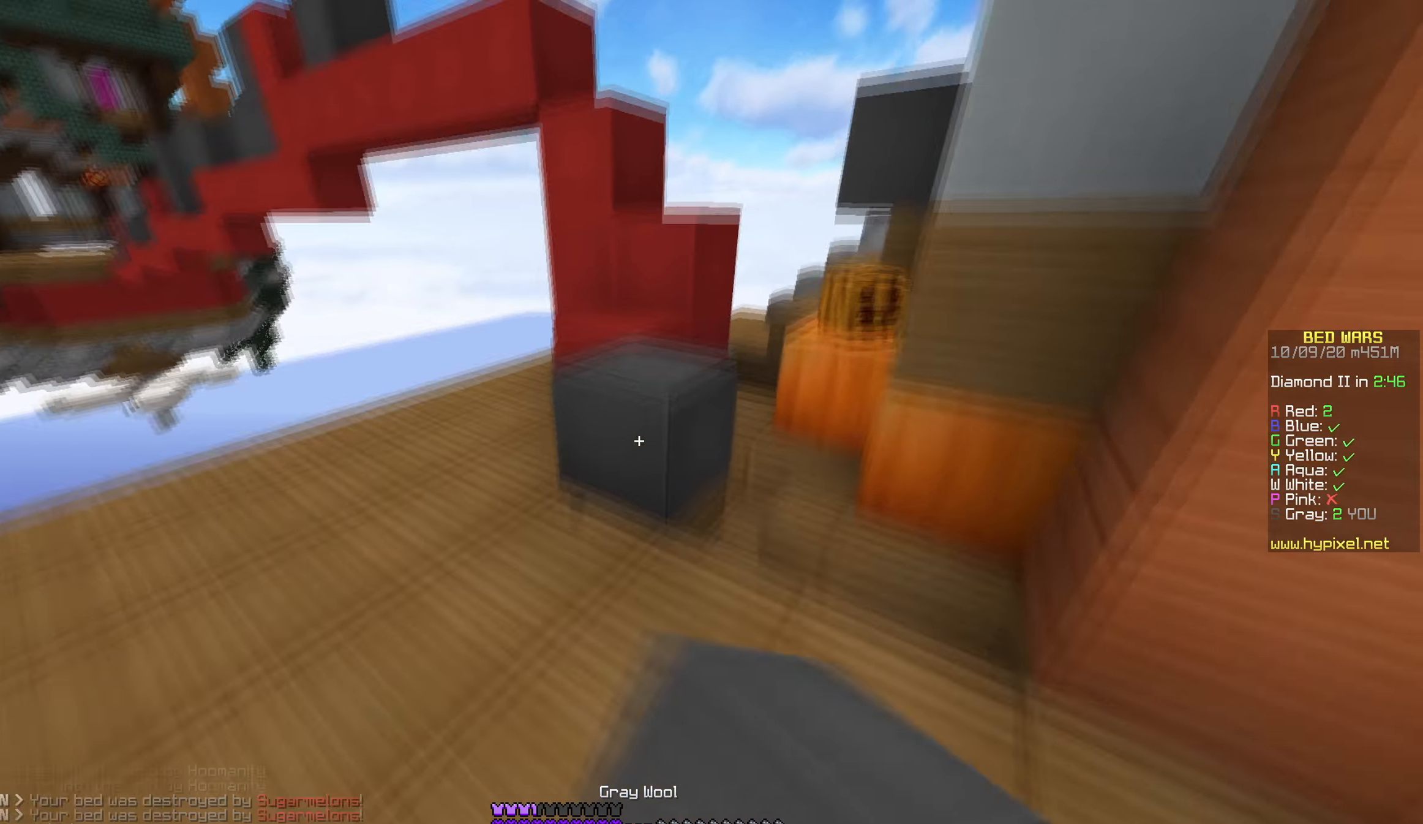
{"keys": ["d", "w"], "mouse": [], "events": [[50, "mouse_right", "up"], [116, "d", "down"], [216, "d", "up"], [266, "d", "down"], [266, "mouse_left", "up"]]}
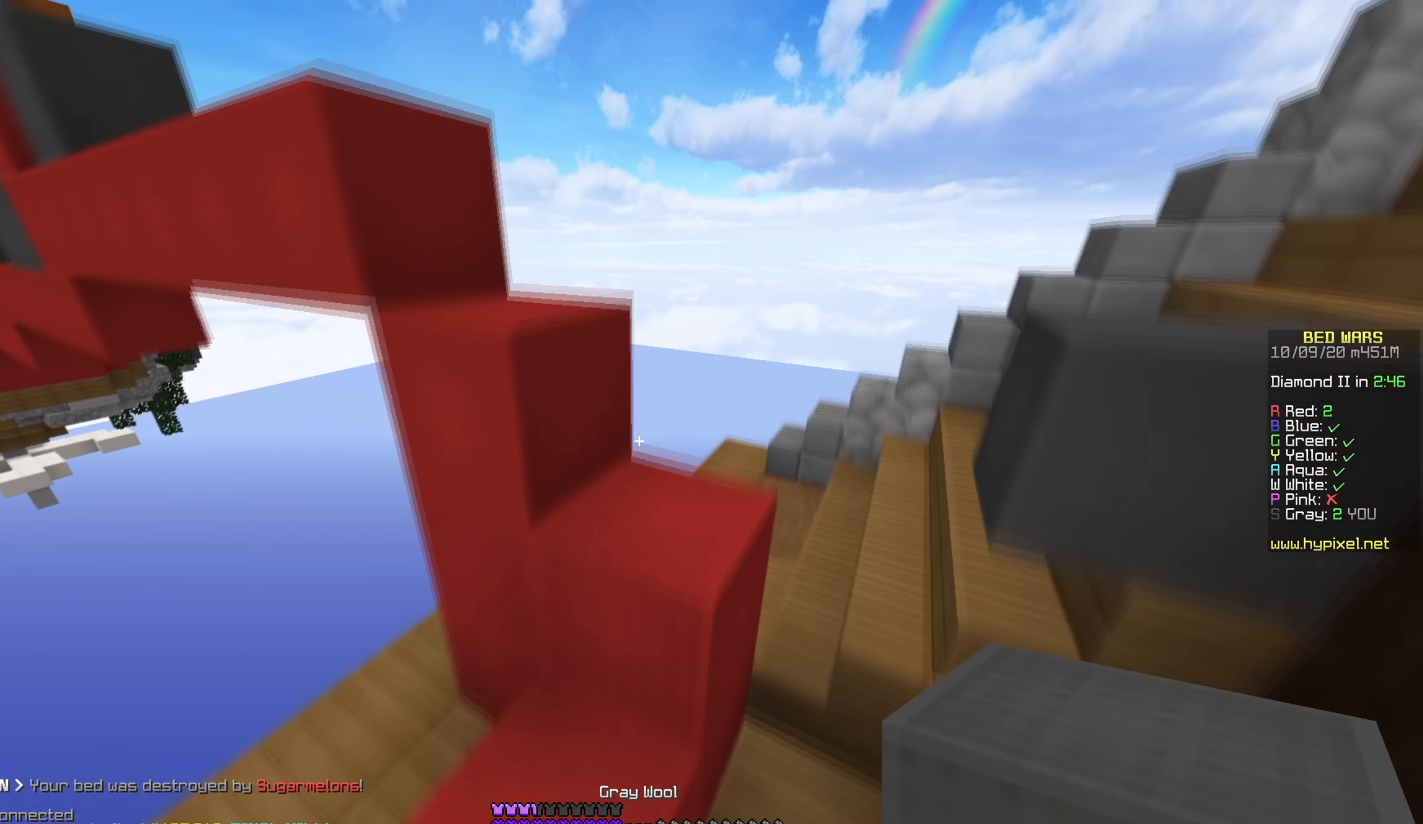
{"keys": ["w"], "mouse": [], "events": [[133, "a", "down"], [150, "d", "up"], [150, "w", "up"], [216, "w", "down"], [266, "mouse_left", "down"], [283, "w", "up"], [350, "mouse_left", "up"], [366, "w", "down"], [433, "a", "up"]]}
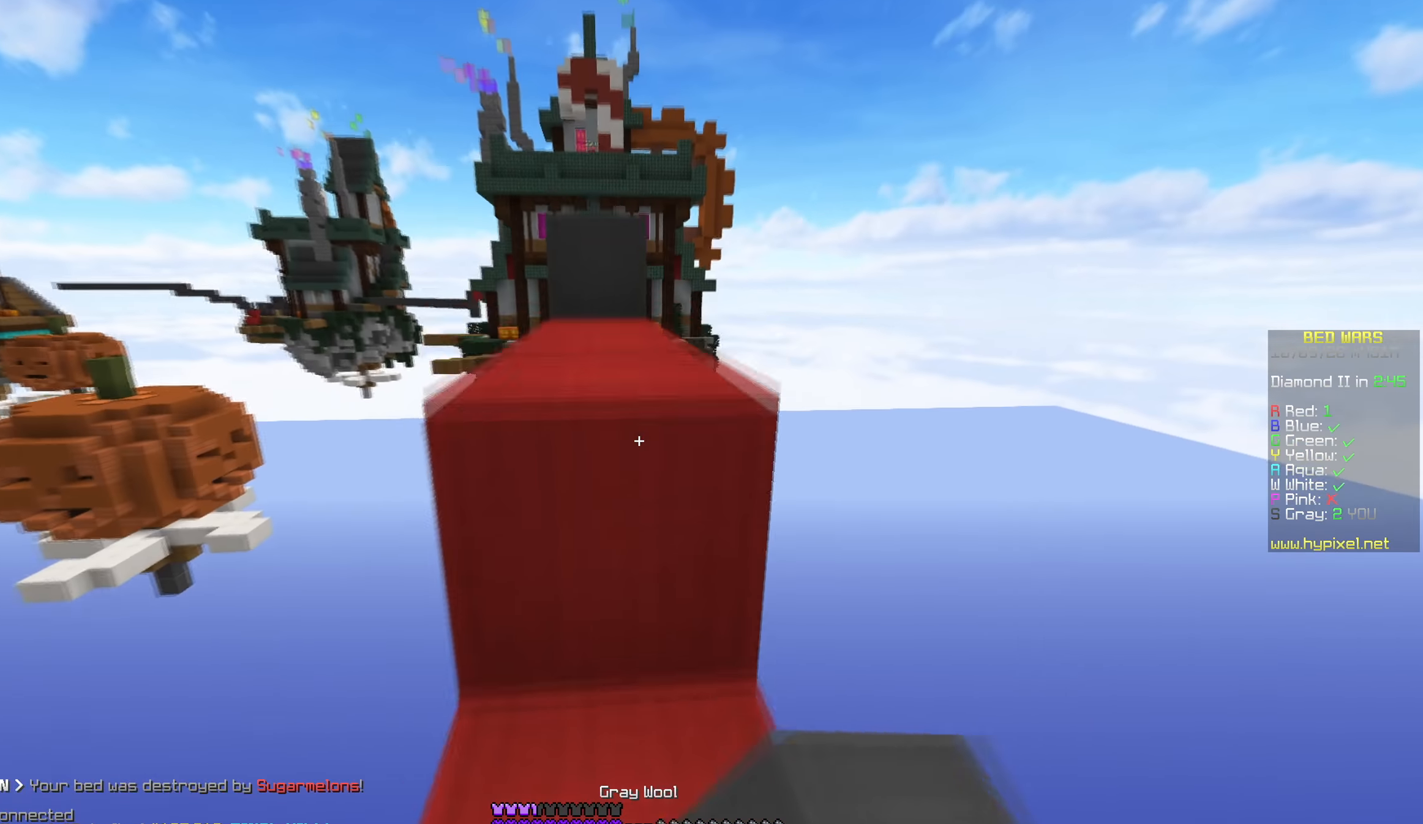
{"keys": ["w"], "mouse": ["left"], "events": [[116, "mouse_left", "down"], [133, "w", "up"], [216, "w", "down"], [400, "mouse_left", "up"], [466, "mouse_left", "down"]]}
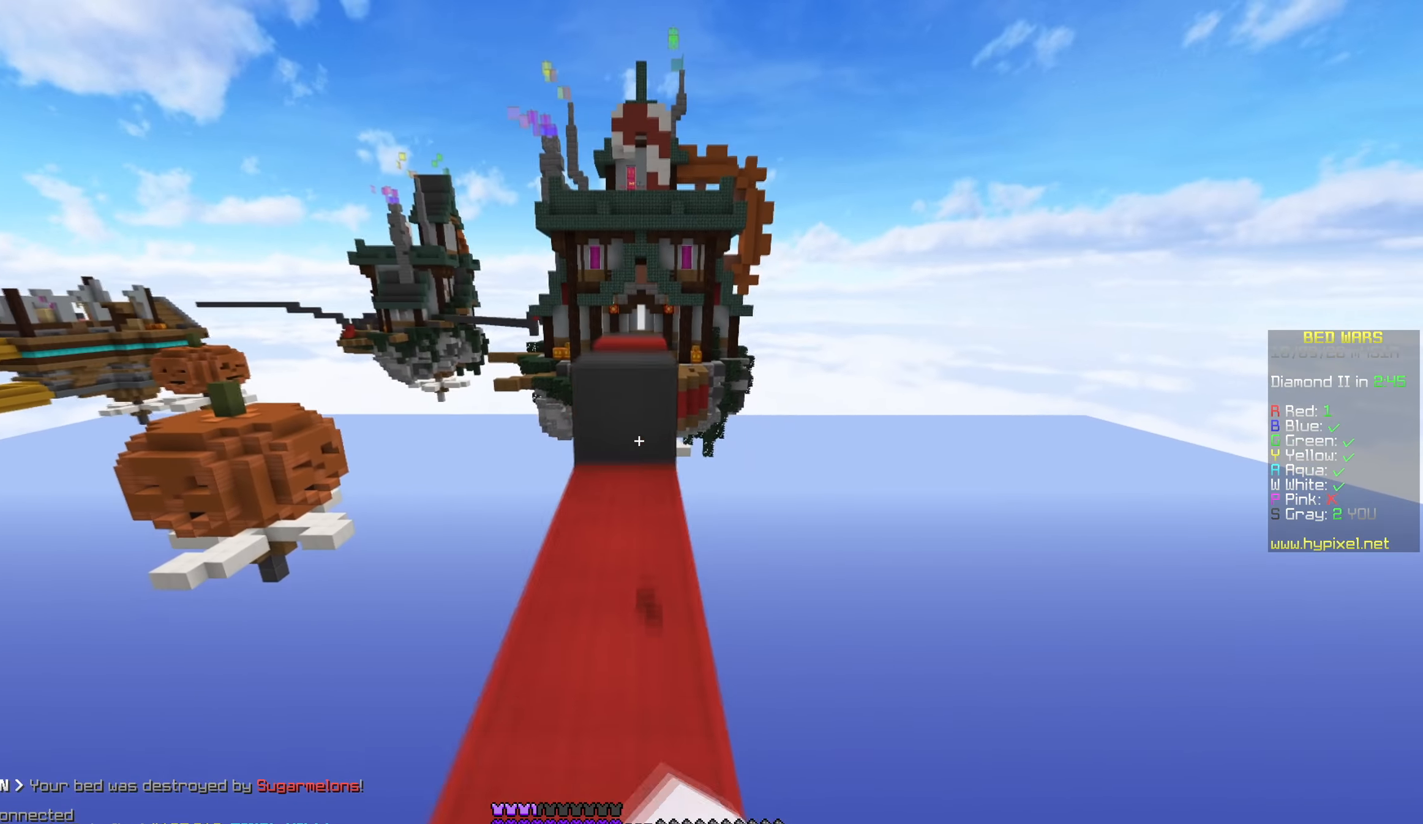
{"keys": ["w"], "mouse": ["left"], "events": [[50, "mouse_left", "up"], [250, "d", "down"], [250, "s", "down"], [250, "w", "up"], [316, "s", "up"], [333, "mouse_left", "down"], [383, "w", "down"], [466, "d", "up"]]}
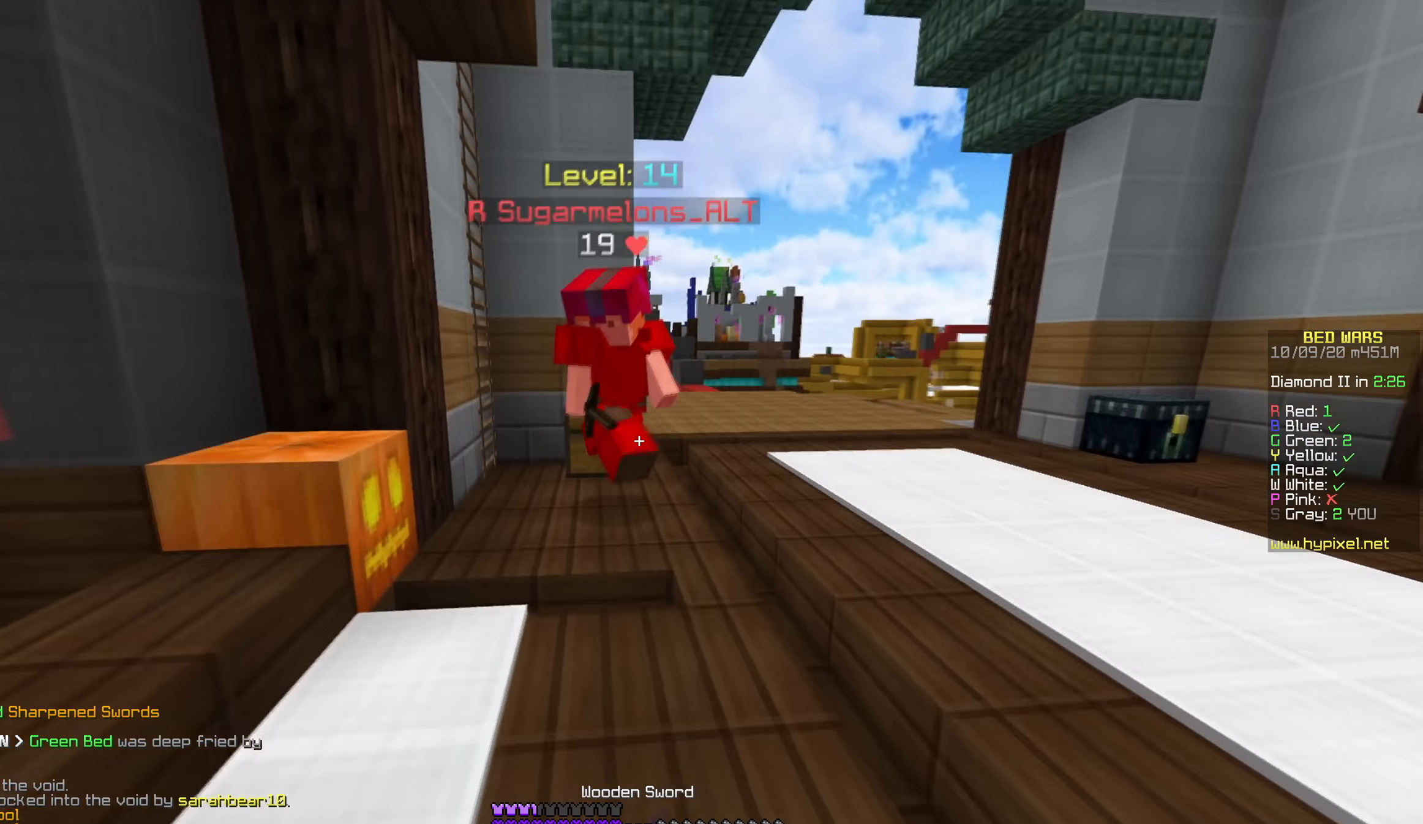
{"keys": ["a", "d", "w"], "mouse": ["left"], "events": [[33, "a", "down"], [216, "mouse_left", "up"], [283, "mouse_left", "down"], [483, "d", "down"]]}
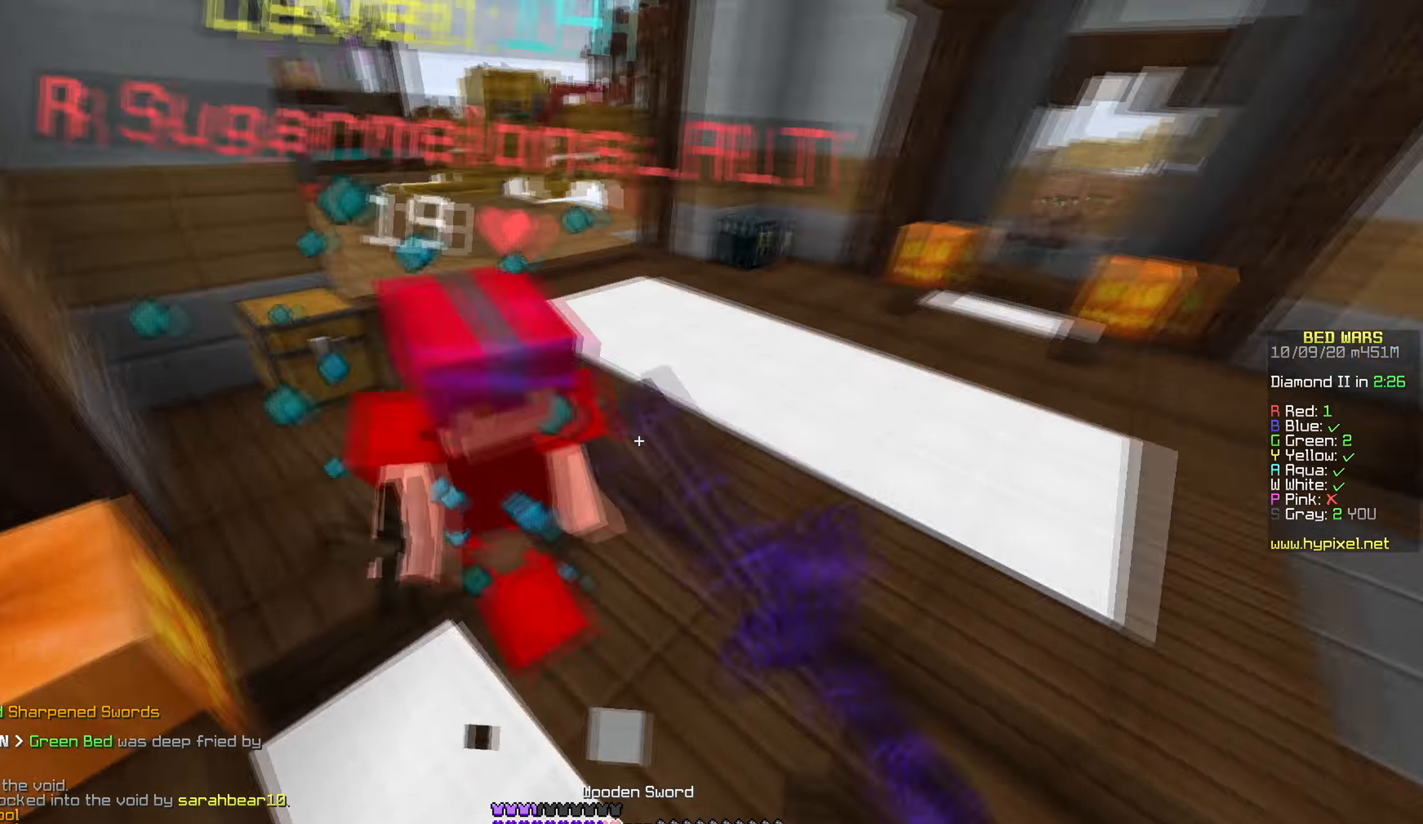
{"keys": ["w"], "mouse": ["left"], "events": [[33, "mouse_left", "up"], [66, "d", "up"], [66, "w", "up"], [83, "mouse_left", "down"], [133, "w", "down"], [166, "mouse_left", "up"], [216, "a", "up"], [233, "mouse_left", "down"]]}
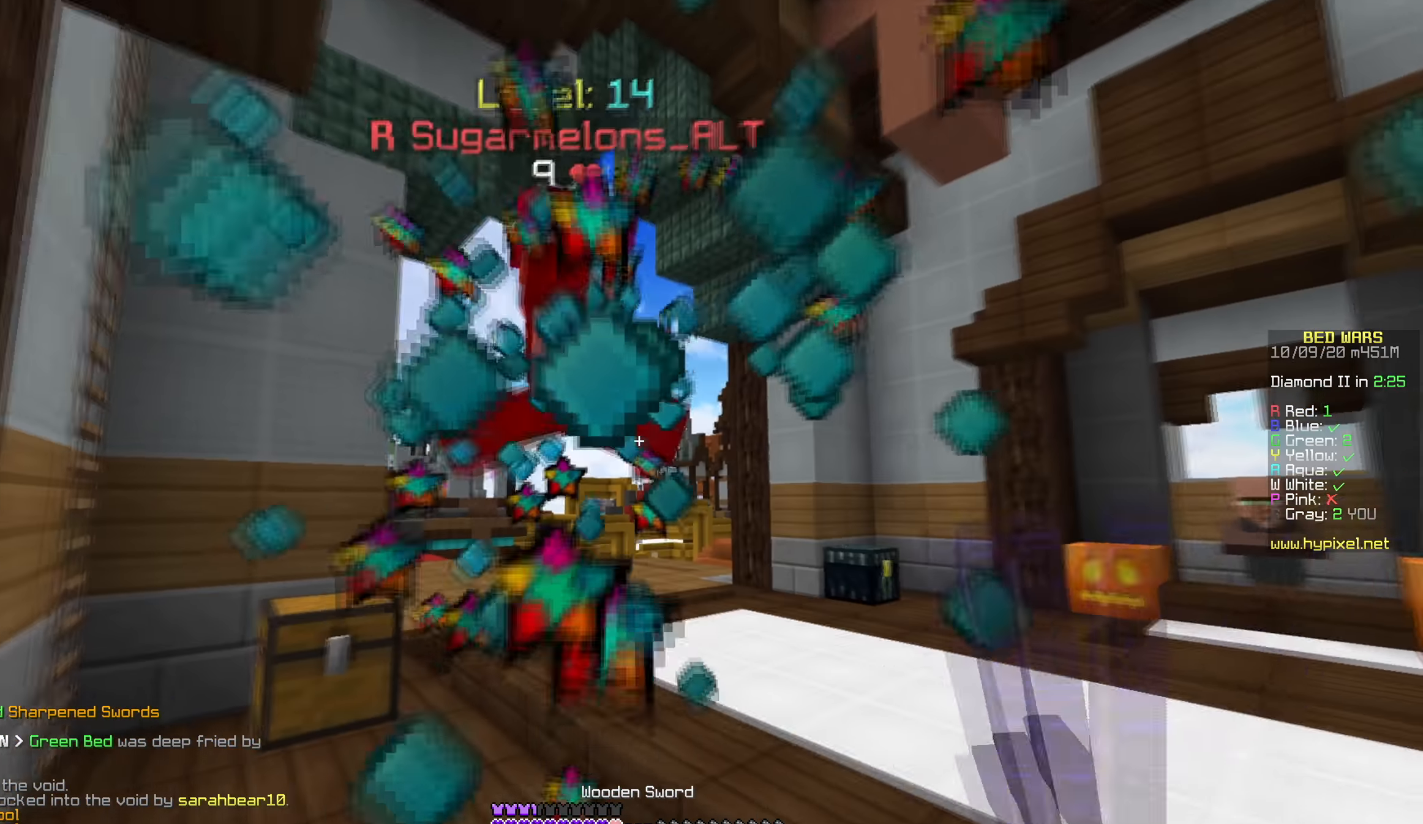
{"keys": ["w"], "mouse": [], "events": [[33, "a", "down"], [200, "a", "up"], [266, "mouse_left", "up"], [333, "mouse_left", "down"], [416, "mouse_left", "up"]]}
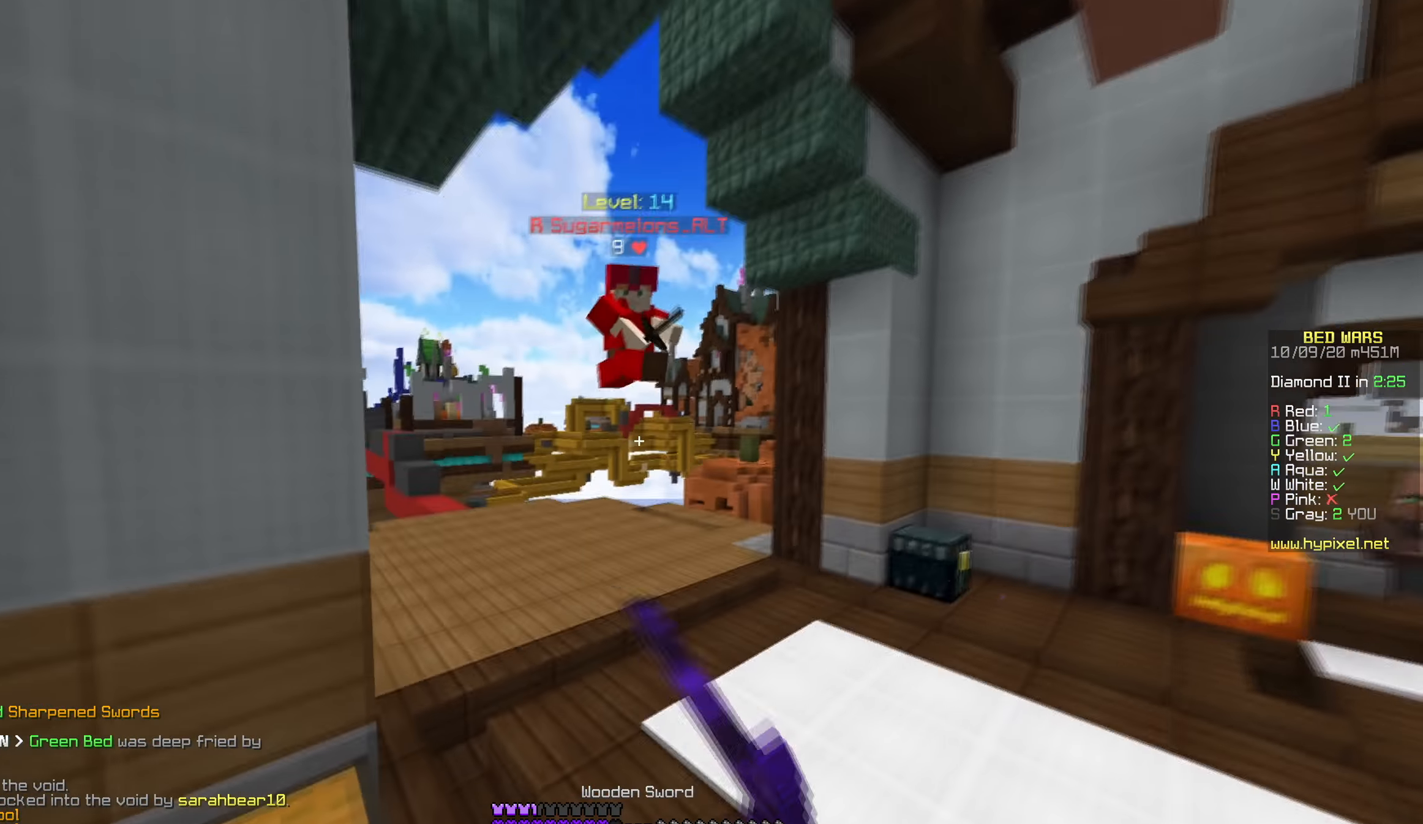
{"keys": ["a", "w"], "mouse": ["right"], "events": [[33, "d", "down"], [166, "mouse_left", "down"], [266, "d", "up"], [316, "mouse_left", "up"], [333, "d", "down"], [333, "mouse_right", "down"], [366, "a", "down"], [433, "d", "up"]]}
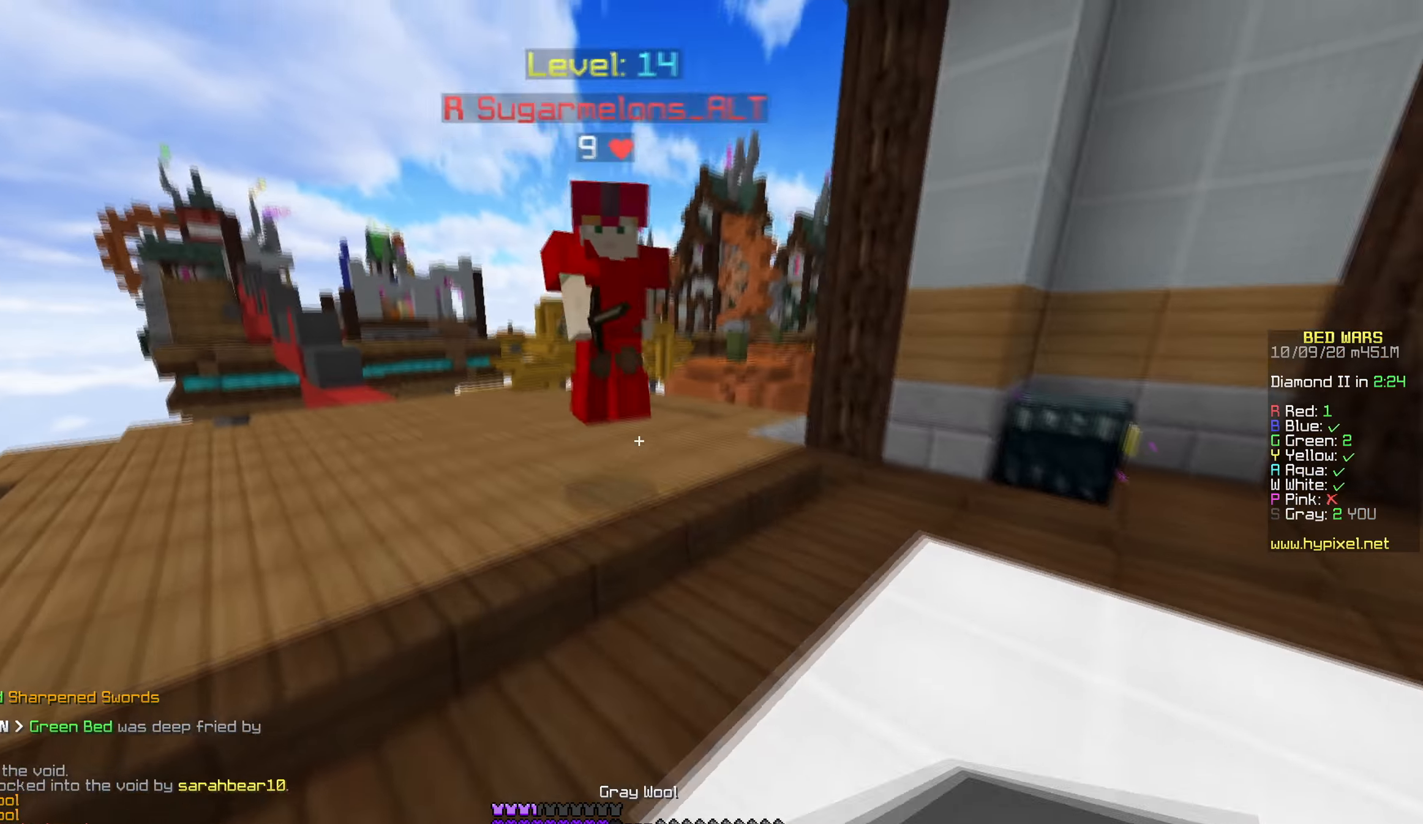
{"keys": ["a", "d", "w"], "mouse": [], "events": [[66, "mouse_left", "down"], [66, "mouse_right", "up"], [166, "mouse_left", "up"], [233, "mouse_left", "down"], [316, "mouse_left", "up"], [366, "mouse_left", "down"], [433, "d", "down"], [466, "mouse_left", "up"]]}
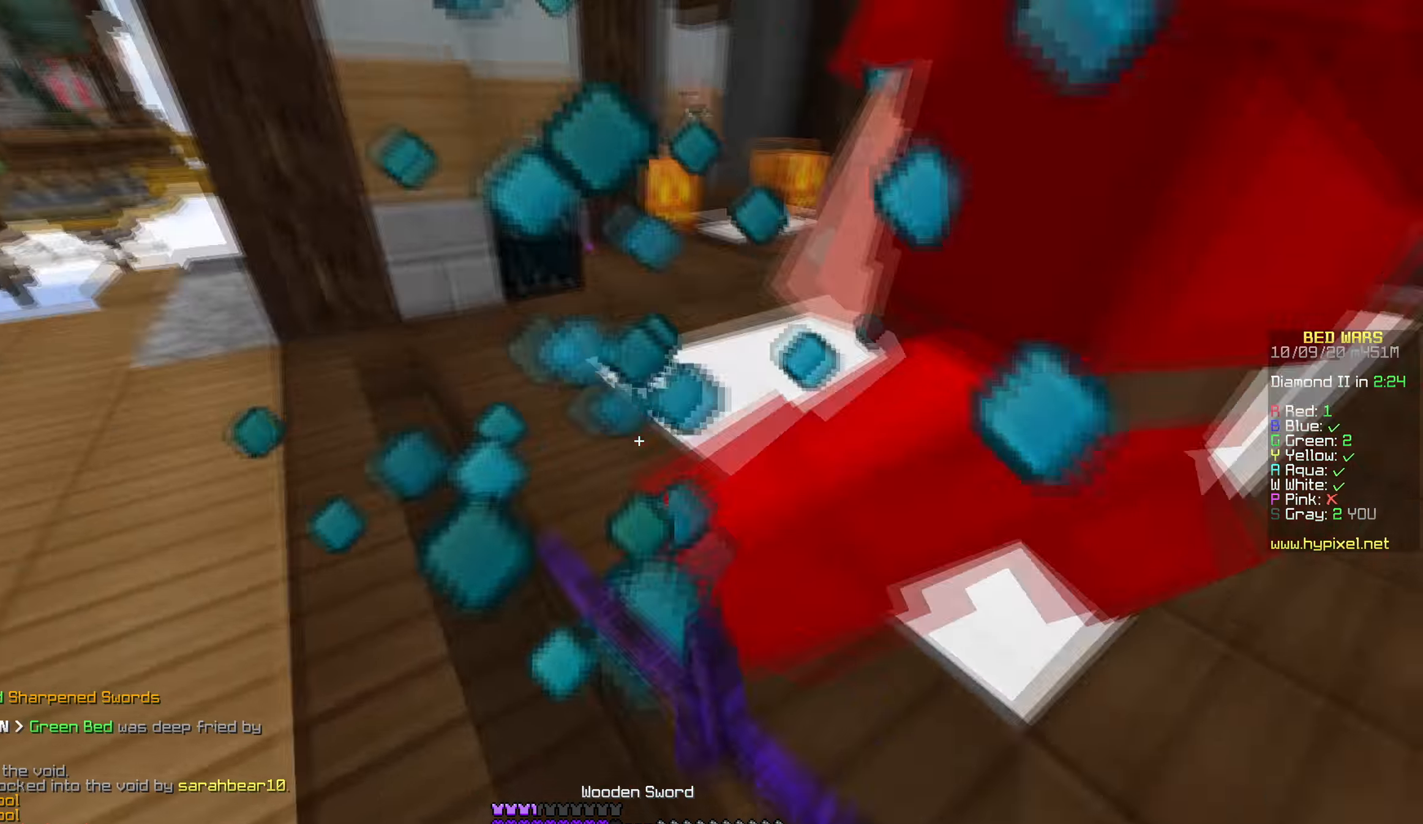
{"keys": ["d", "w"], "mouse": ["left"], "events": [[16, "a", "up"], [33, "mouse_left", "down"], [116, "mouse_left", "up"], [166, "mouse_left", "down"], [267, "mouse_left", "up"], [333, "mouse_left", "down"], [417, "mouse_left", "up"], [483, "mouse_left", "down"]]}
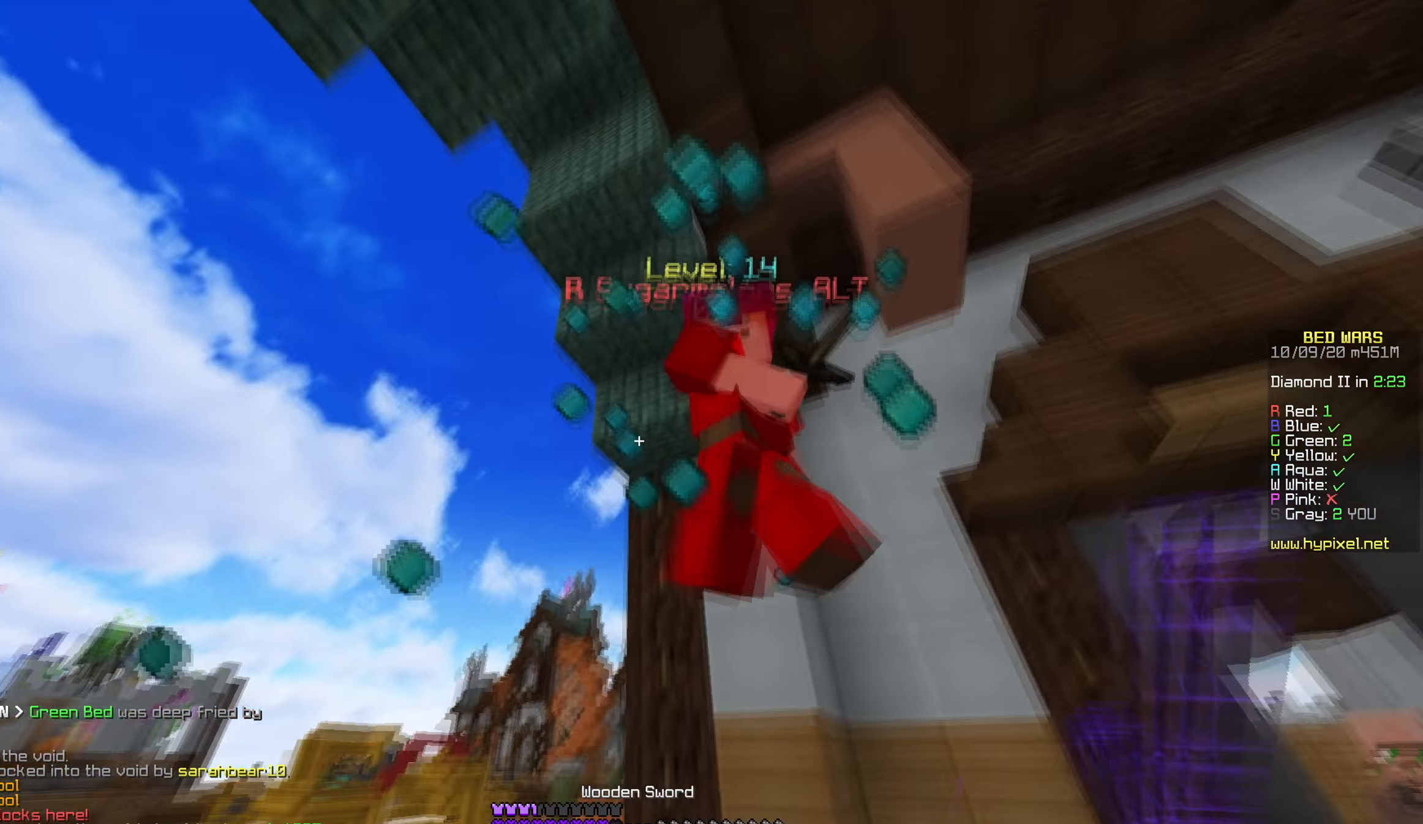
{"keys": ["d", "w"], "mouse": ["left"], "events": [[67, "mouse_left", "up"], [117, "mouse_left", "down"], [317, "mouse_left", "up"], [367, "mouse_left", "down"]]}
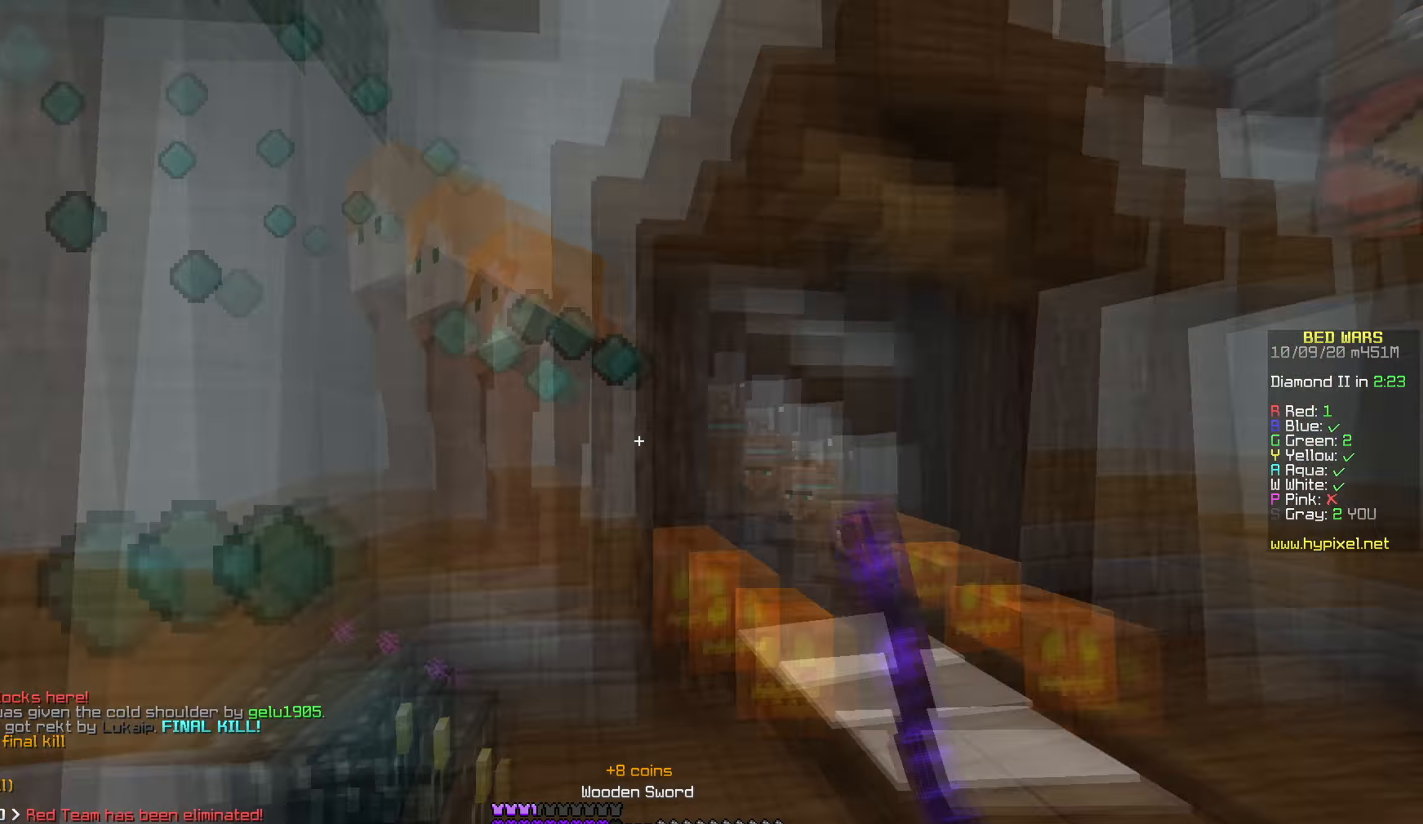
{"keys": [], "mouse": [], "events": [[117, "mouse_left", "up"], [217, "d", "up"], [217, "w", "up"]]}
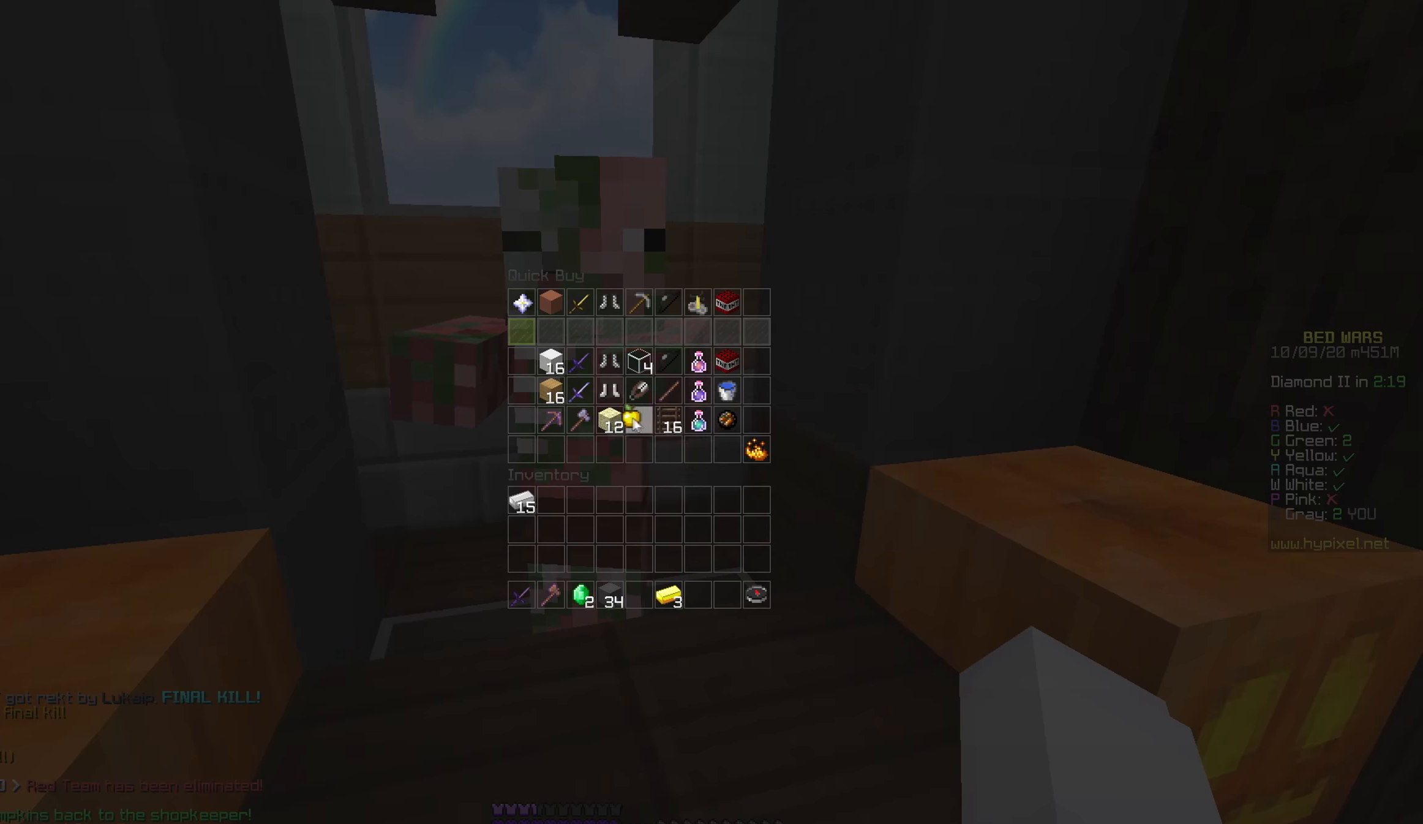
{"keys": [], "mouse": [], "events": []}
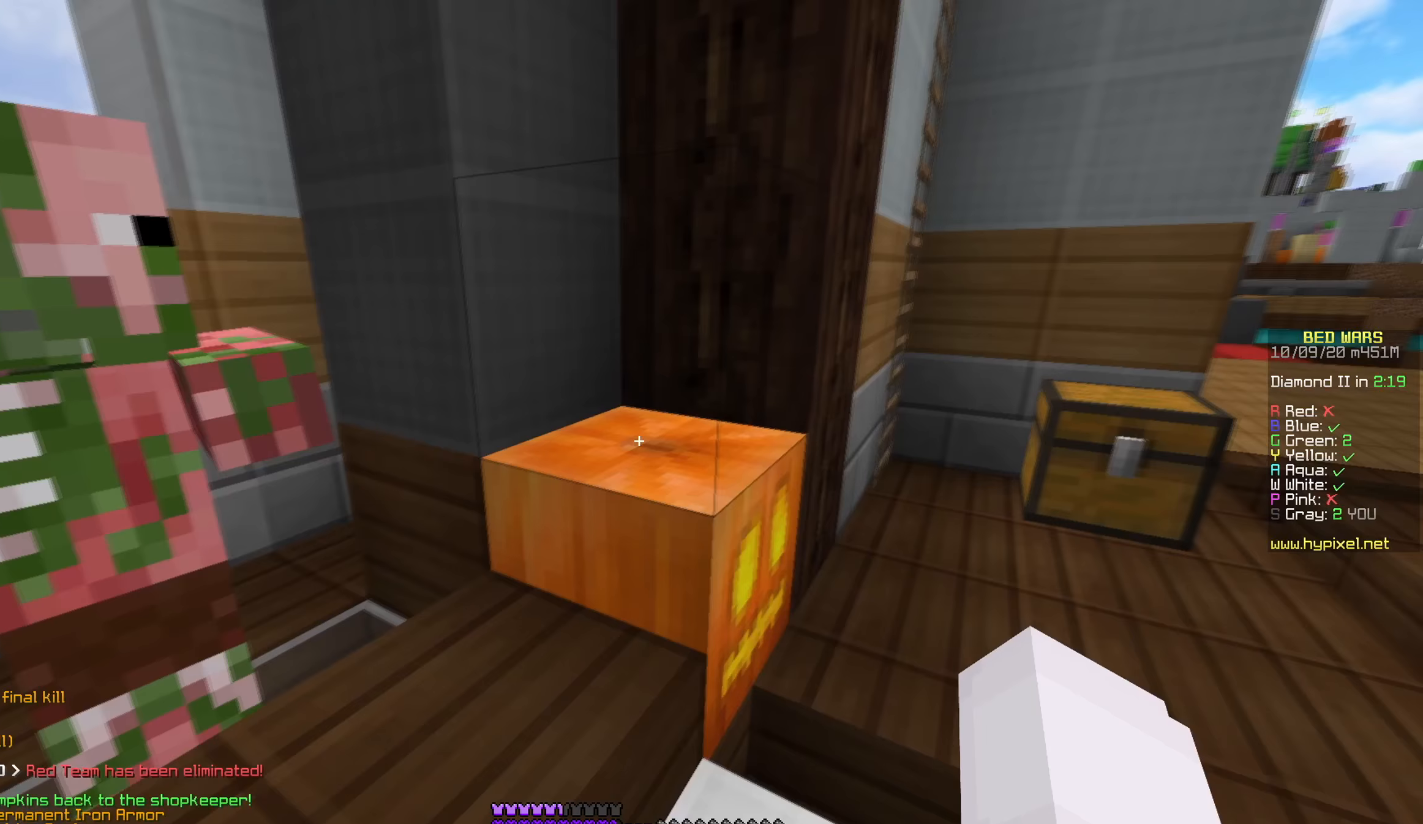
{"keys": ["d", "w"], "mouse": [], "events": [[100, "mouse_left", "down"], [183, "d", "down"], [233, "mouse_left", "up"], [283, "w", "down"]]}
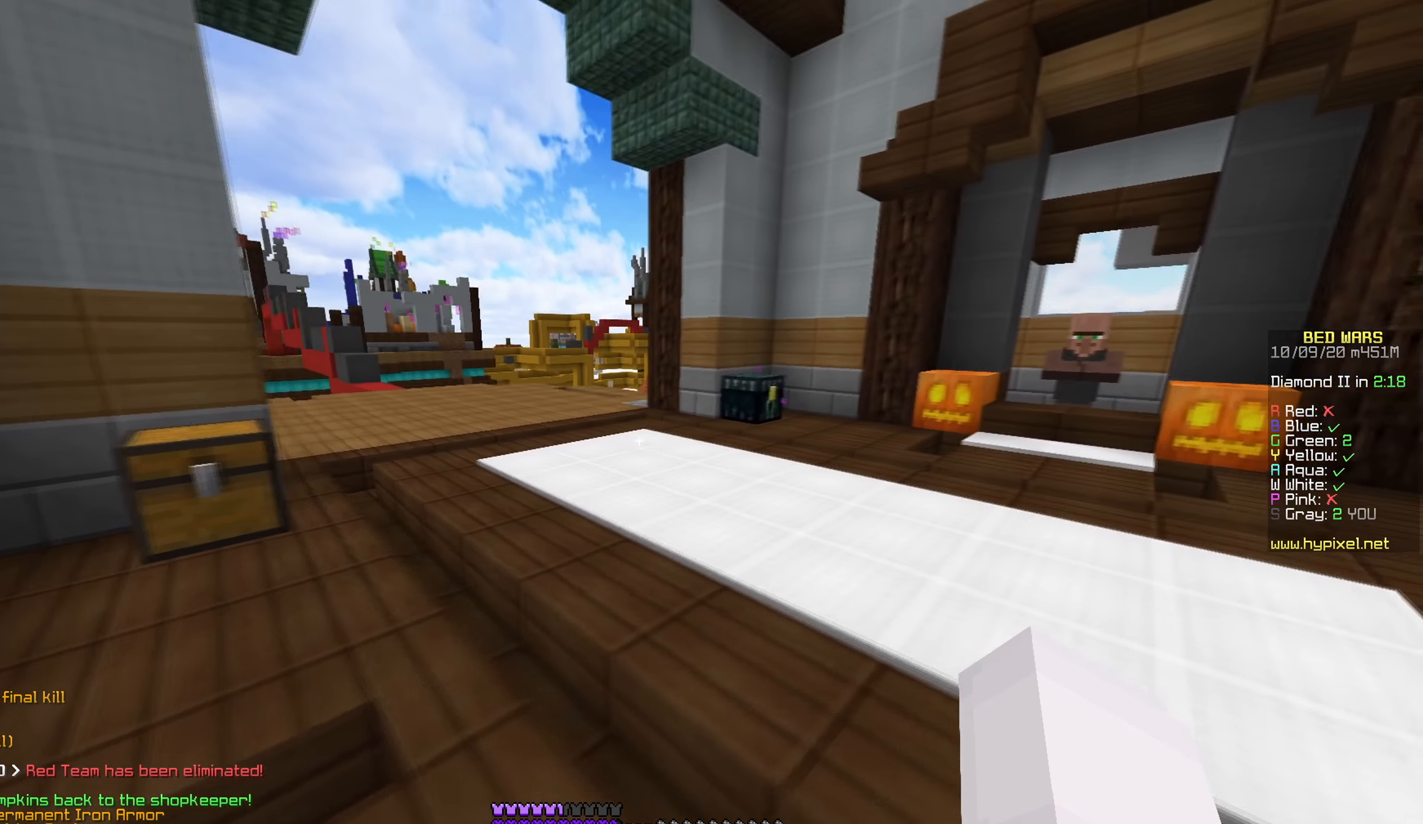
{"keys": [], "mouse": [], "events": [[17, "w", "up"], [117, "d", "up"]]}
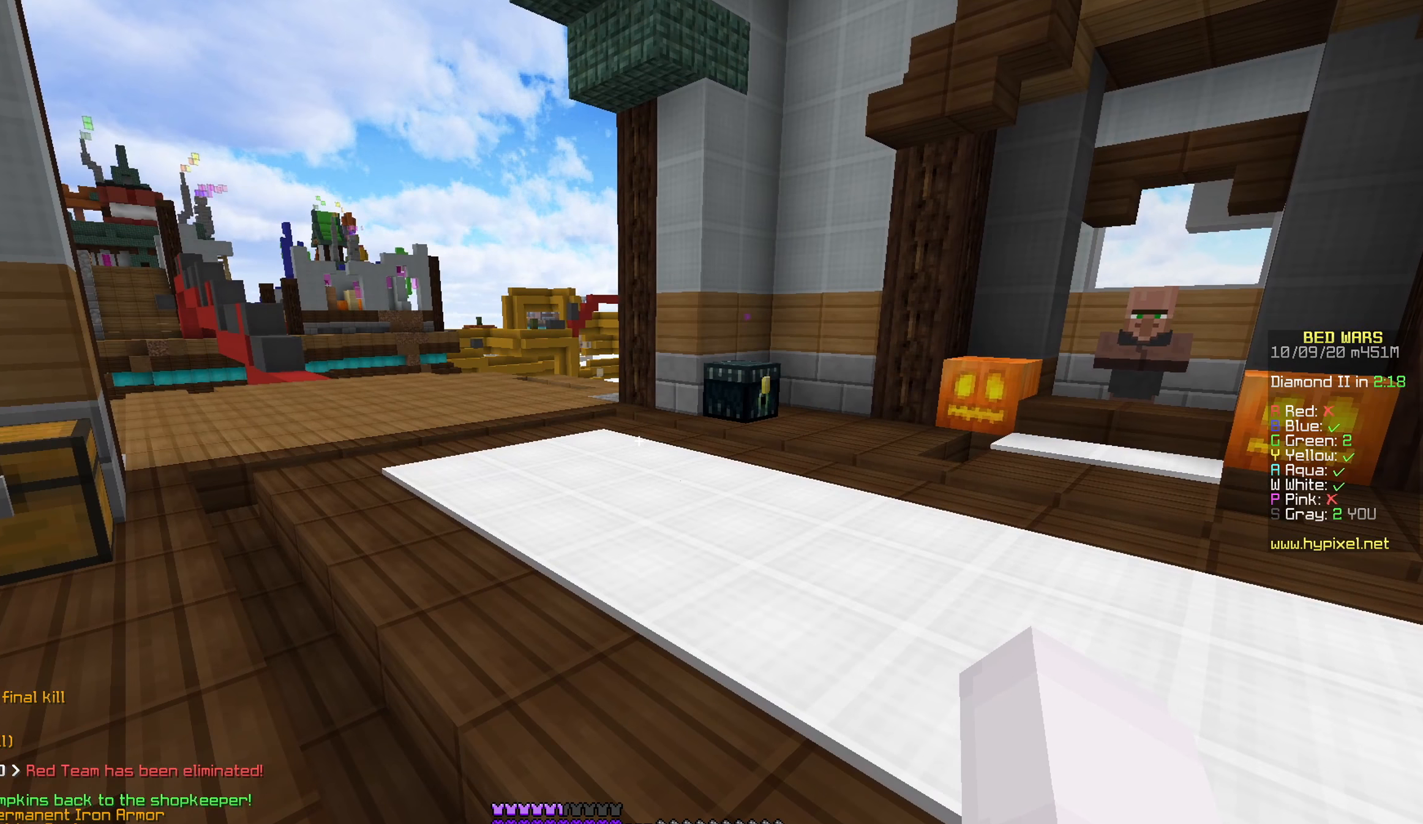
{"keys": [], "mouse": [], "events": []}